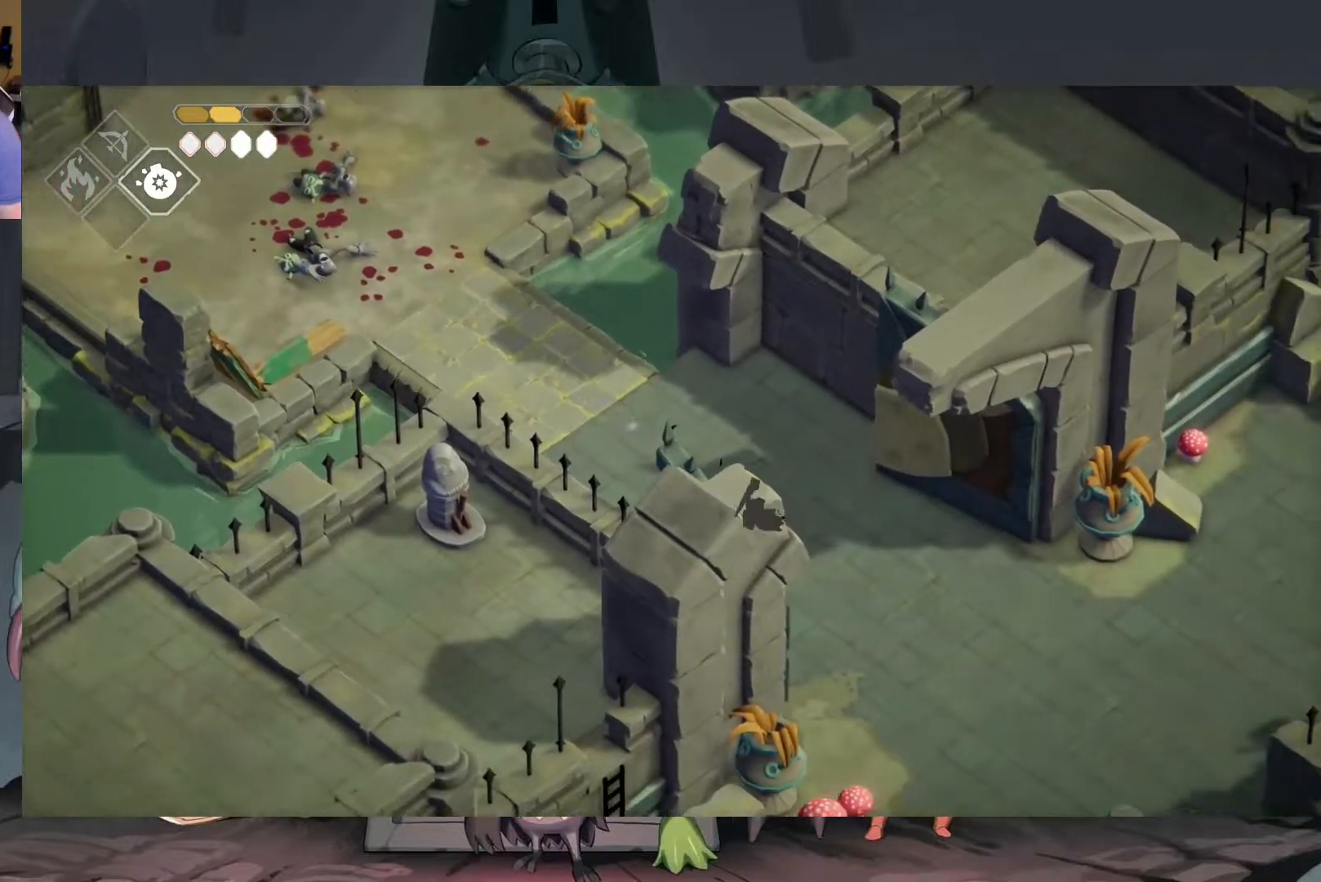
Gameplay with a controller (Xbox layout); each line is a JSON object with the inputs held at the frame after it. "events" lists button and stick changes between this image and that frame as [ms after this image, input, new state], when the widget could be followed in between.
{"buttons": [], "left_stick": "down-right", "right_stick": "center", "events": [[383, "A", "down"], [483, "A", "up"]]}
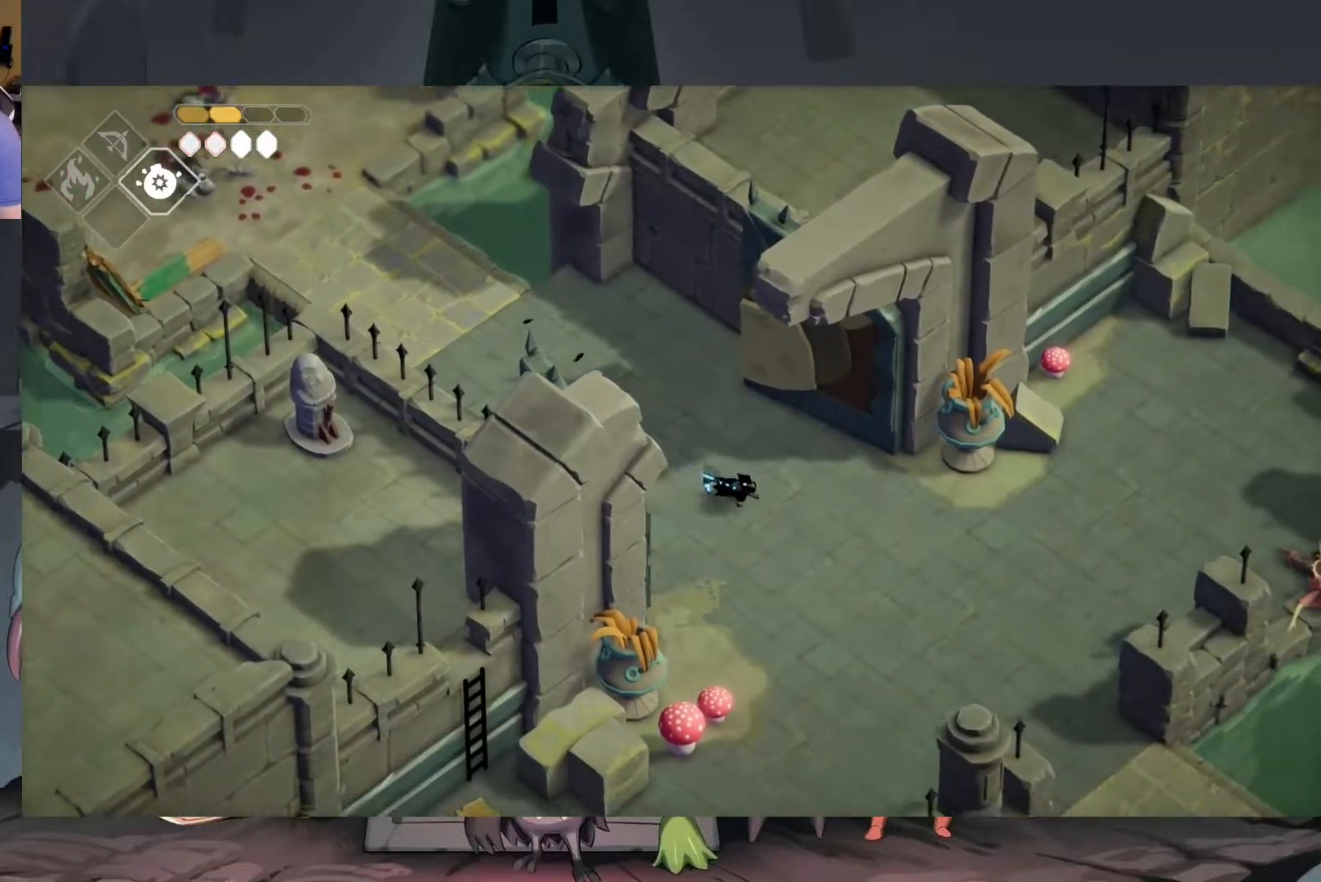
{"buttons": [], "left_stick": "down-right", "right_stick": "center", "events": [[50, "A", "down"], [150, "A", "up"], [250, "A", "down"], [350, "A", "up"]]}
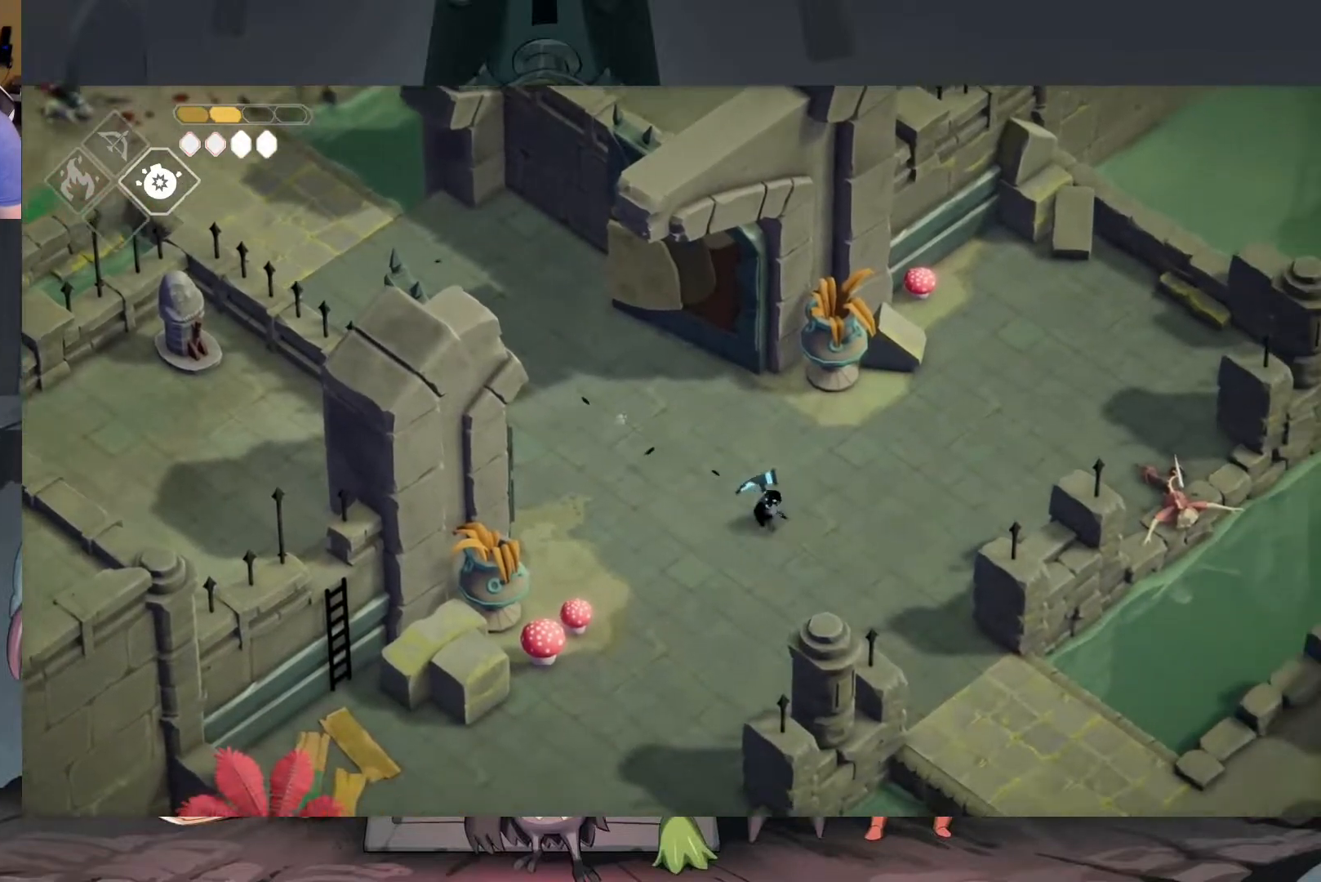
{"buttons": [], "left_stick": "down-right", "right_stick": "down-right", "events": [[183, "right_stick", "down-right"]]}
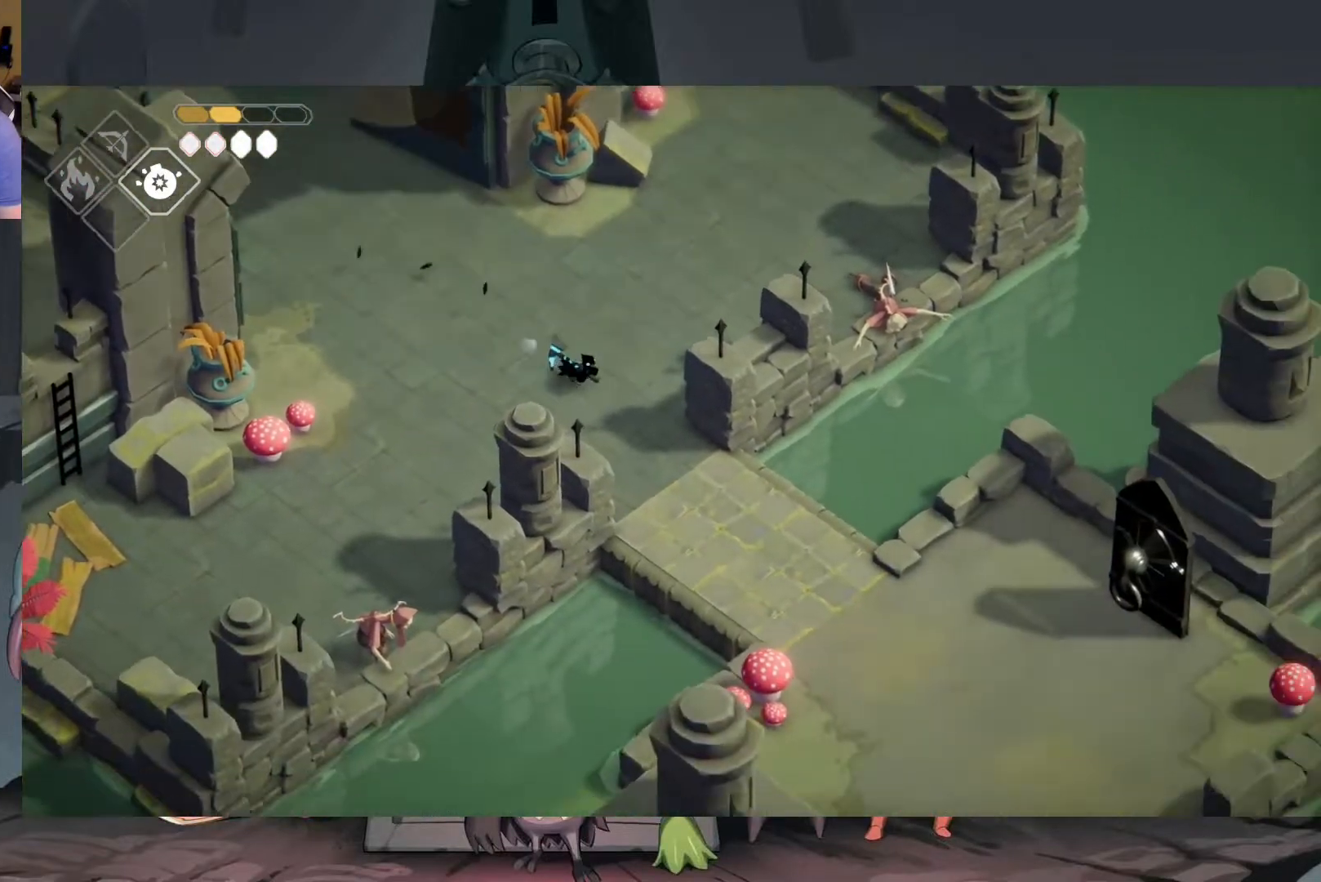
{"buttons": [], "left_stick": "down-right", "right_stick": "center", "events": [[250, "right_stick", "center"], [383, "A", "down"], [483, "A", "up"]]}
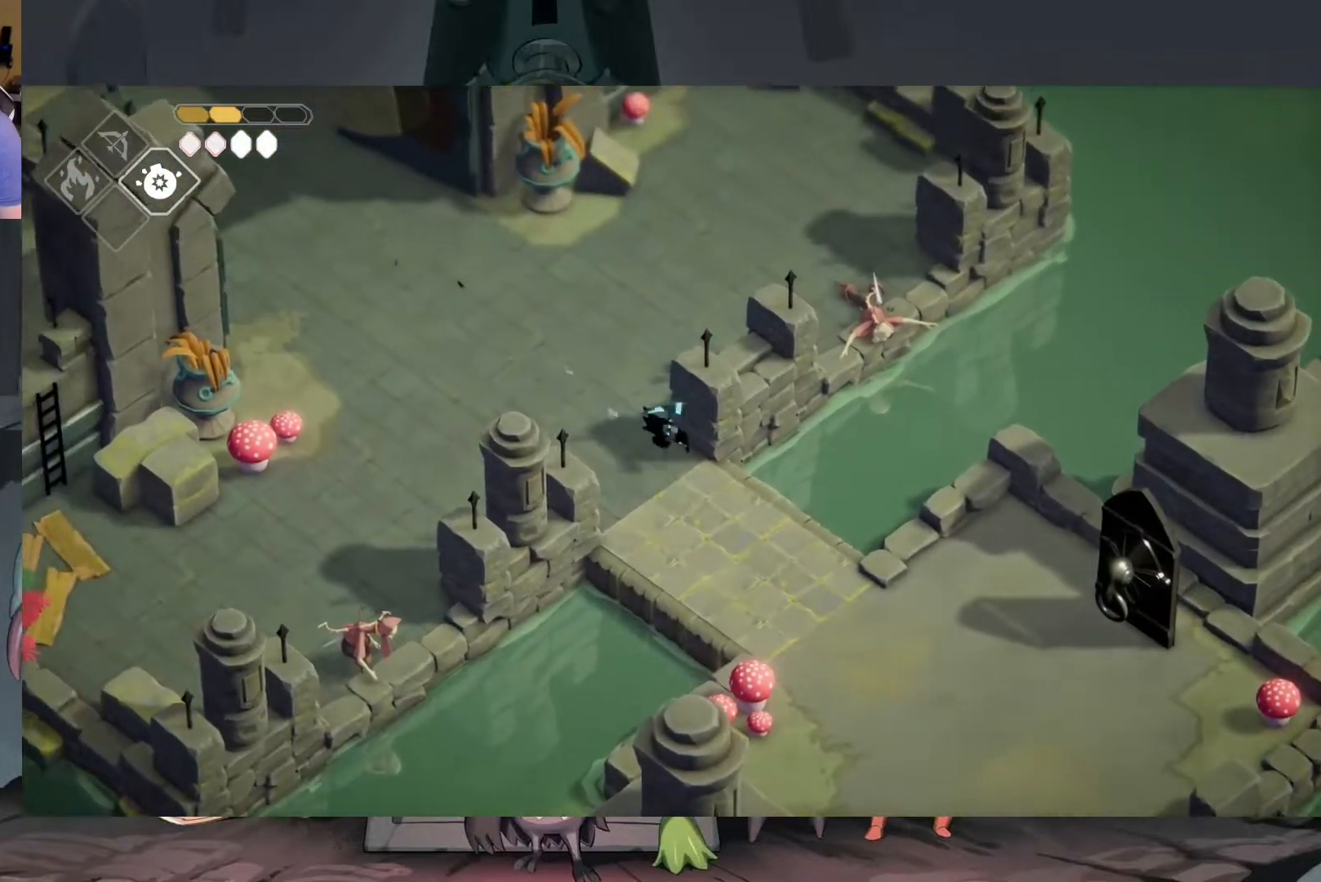
{"buttons": [], "left_stick": "down-right", "right_stick": "center", "events": [[83, "A", "down"], [150, "A", "up"]]}
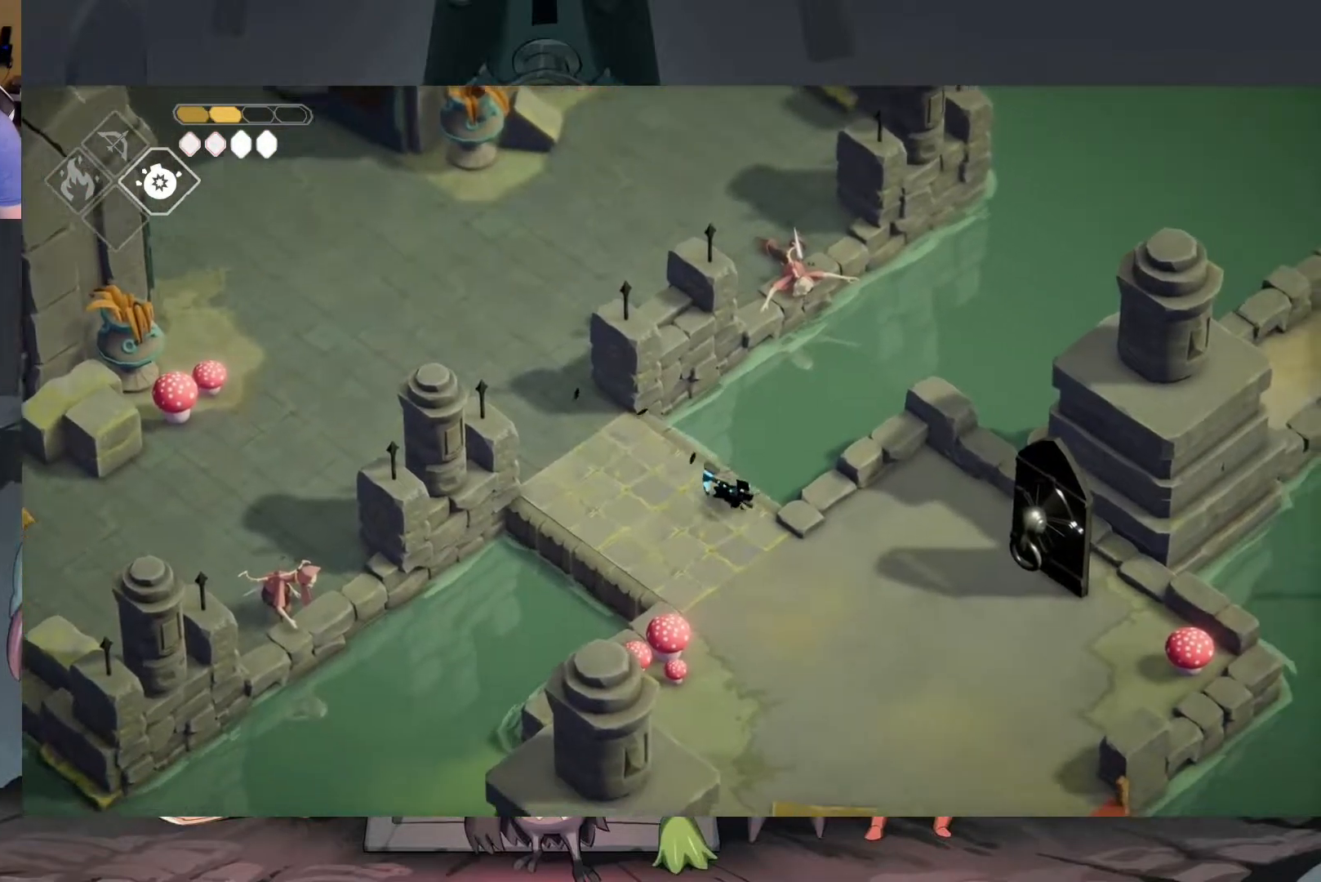
{"buttons": ["A"], "left_stick": "right", "right_stick": "center", "events": [[383, "left_stick", "right"], [483, "A", "down"]]}
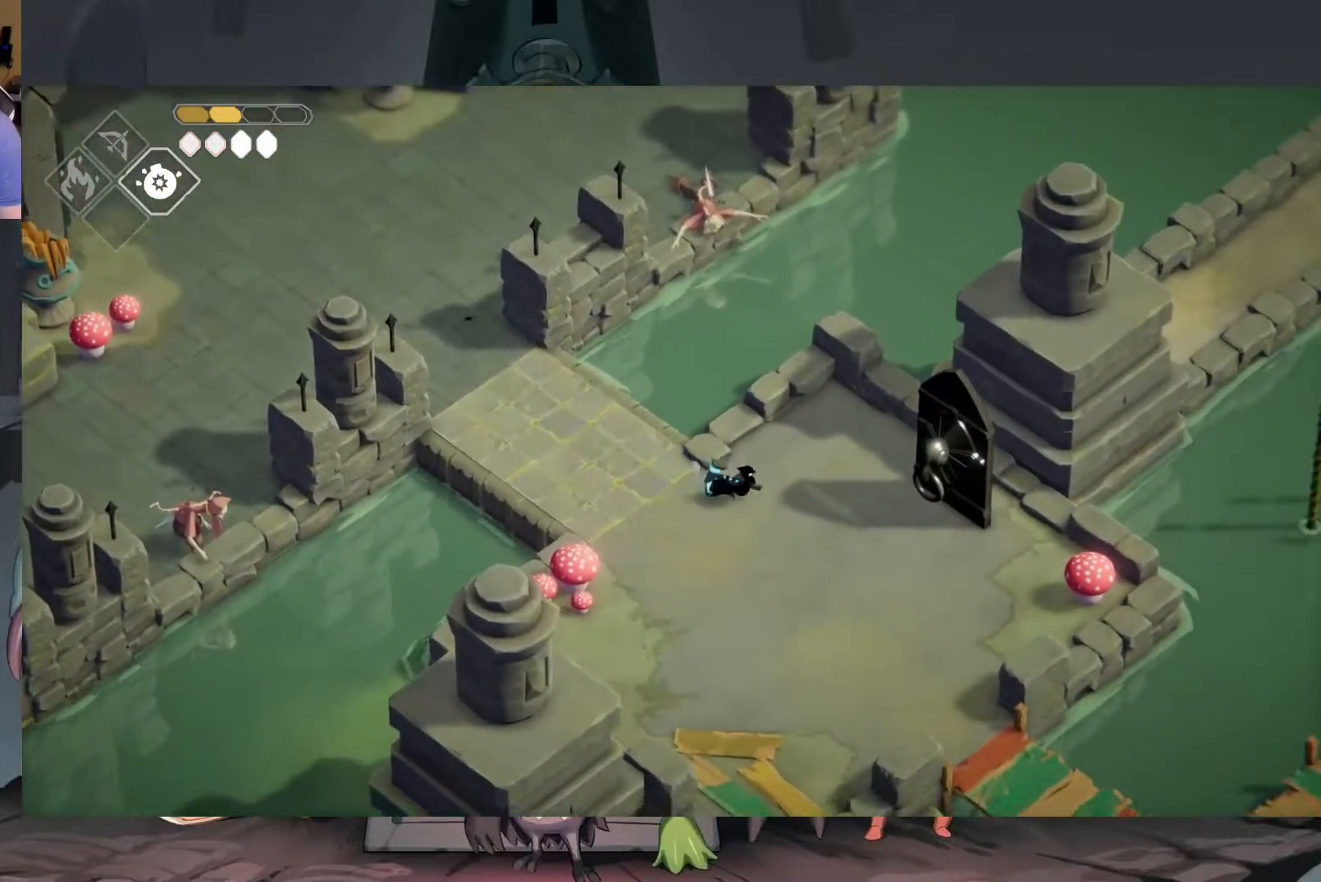
{"buttons": [], "left_stick": "center", "right_stick": "center", "events": [[50, "A", "up"], [383, "Y", "down"], [450, "left_stick", "center"], [483, "Y", "up"]]}
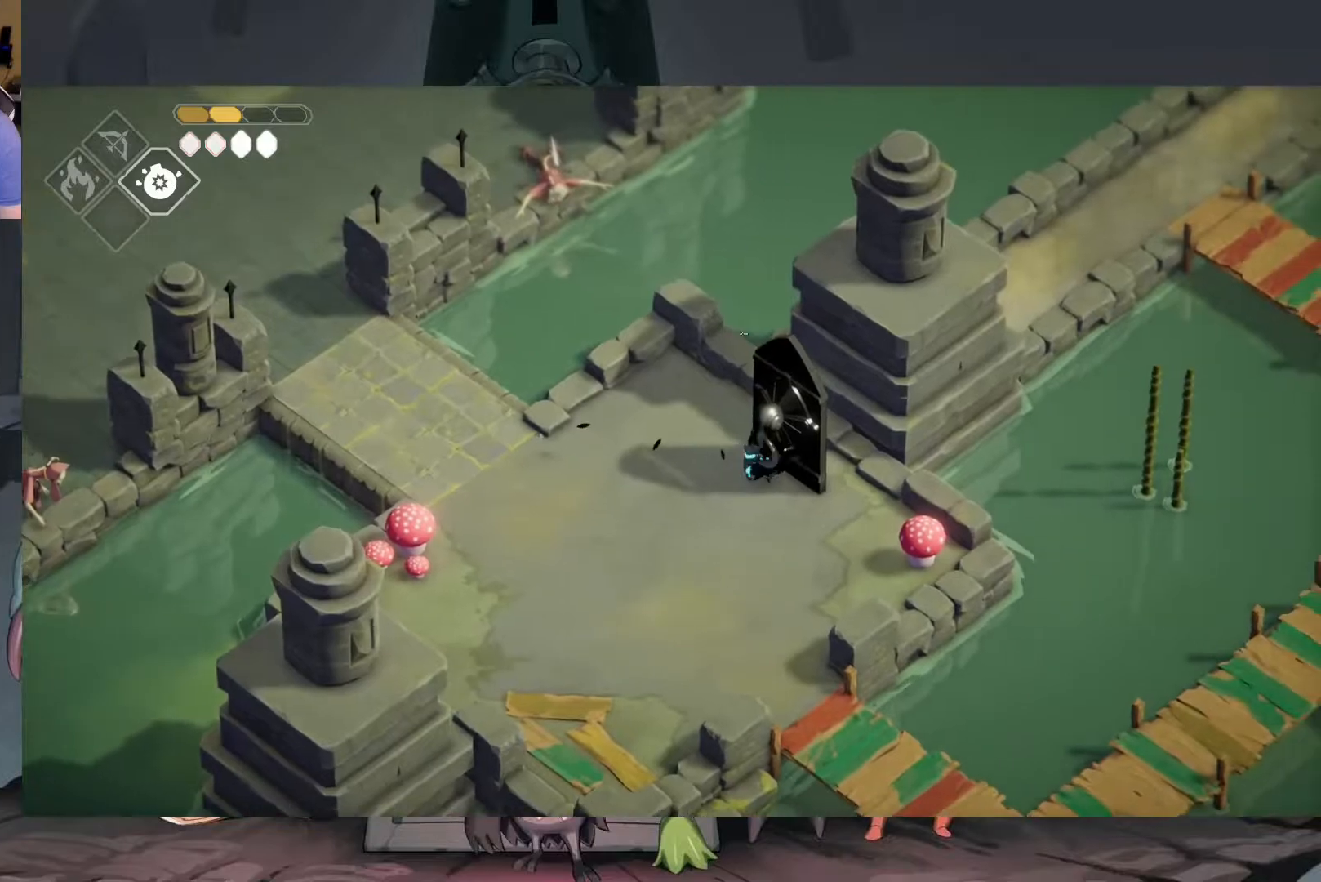
{"buttons": [], "left_stick": "center", "right_stick": "center", "events": [[50, "Y", "down"], [117, "Y", "up"]]}
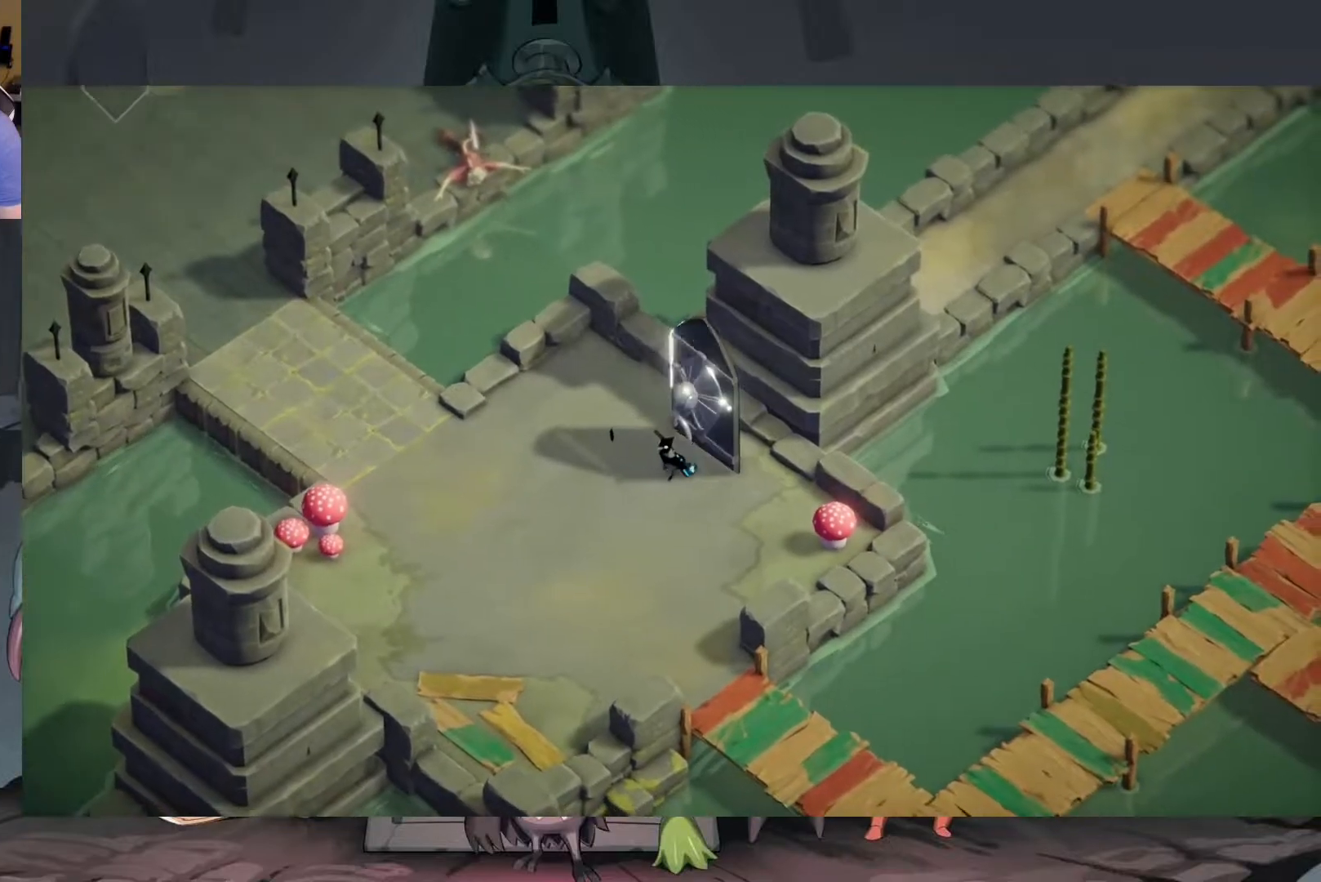
{"buttons": [], "left_stick": "center", "right_stick": "center", "events": []}
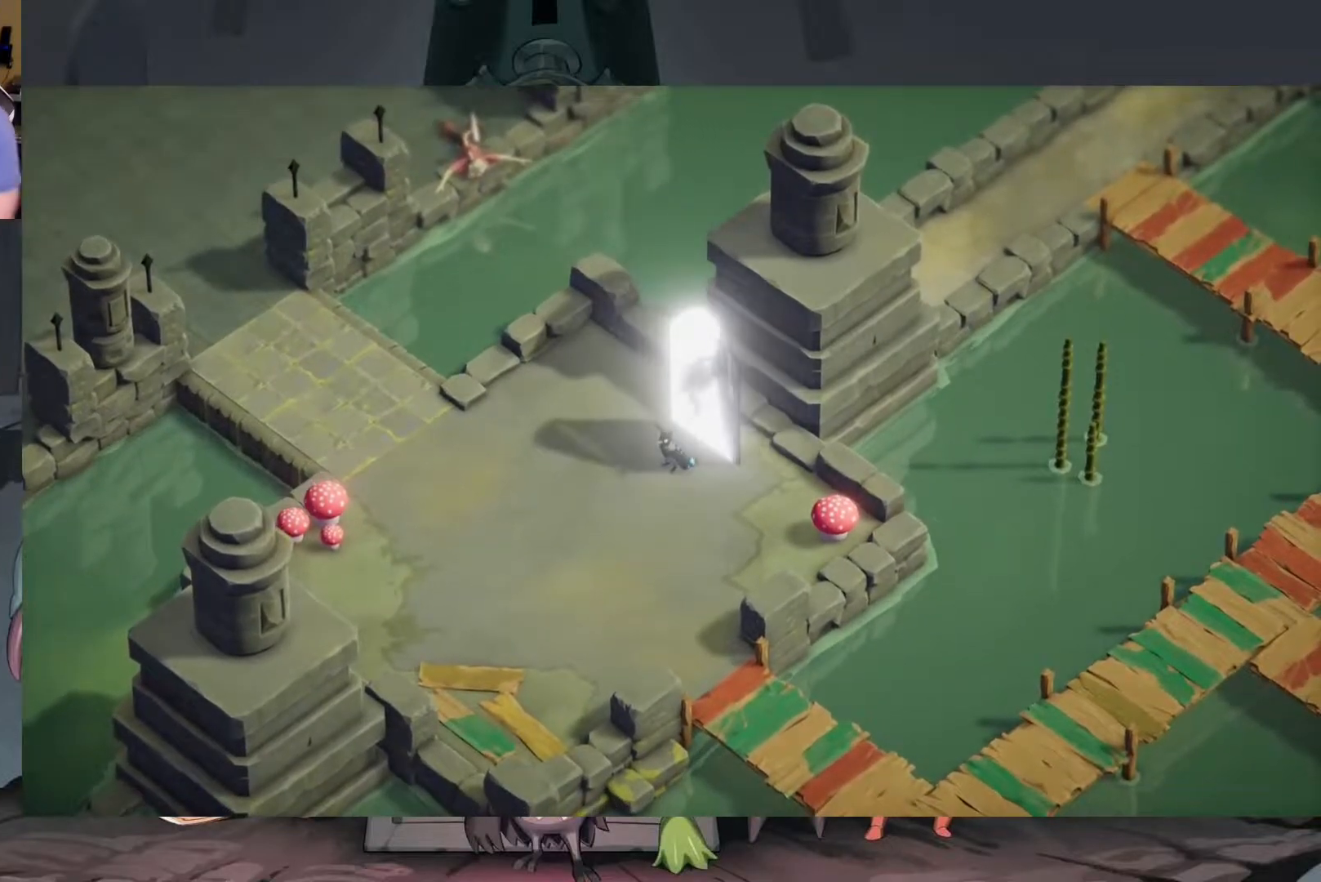
{"buttons": [], "left_stick": "center", "right_stick": "center", "events": []}
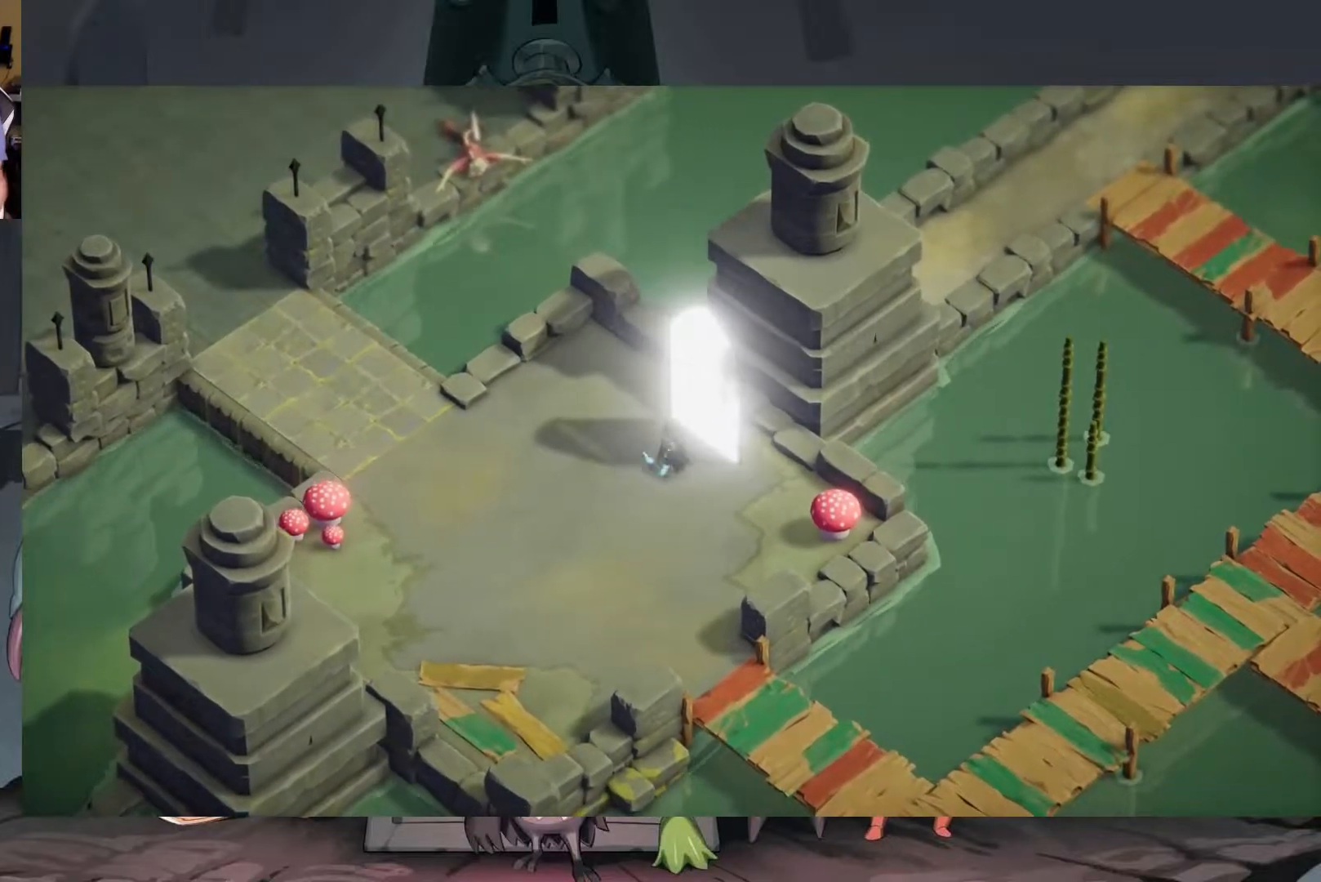
{"buttons": [], "left_stick": "center", "right_stick": "center", "events": []}
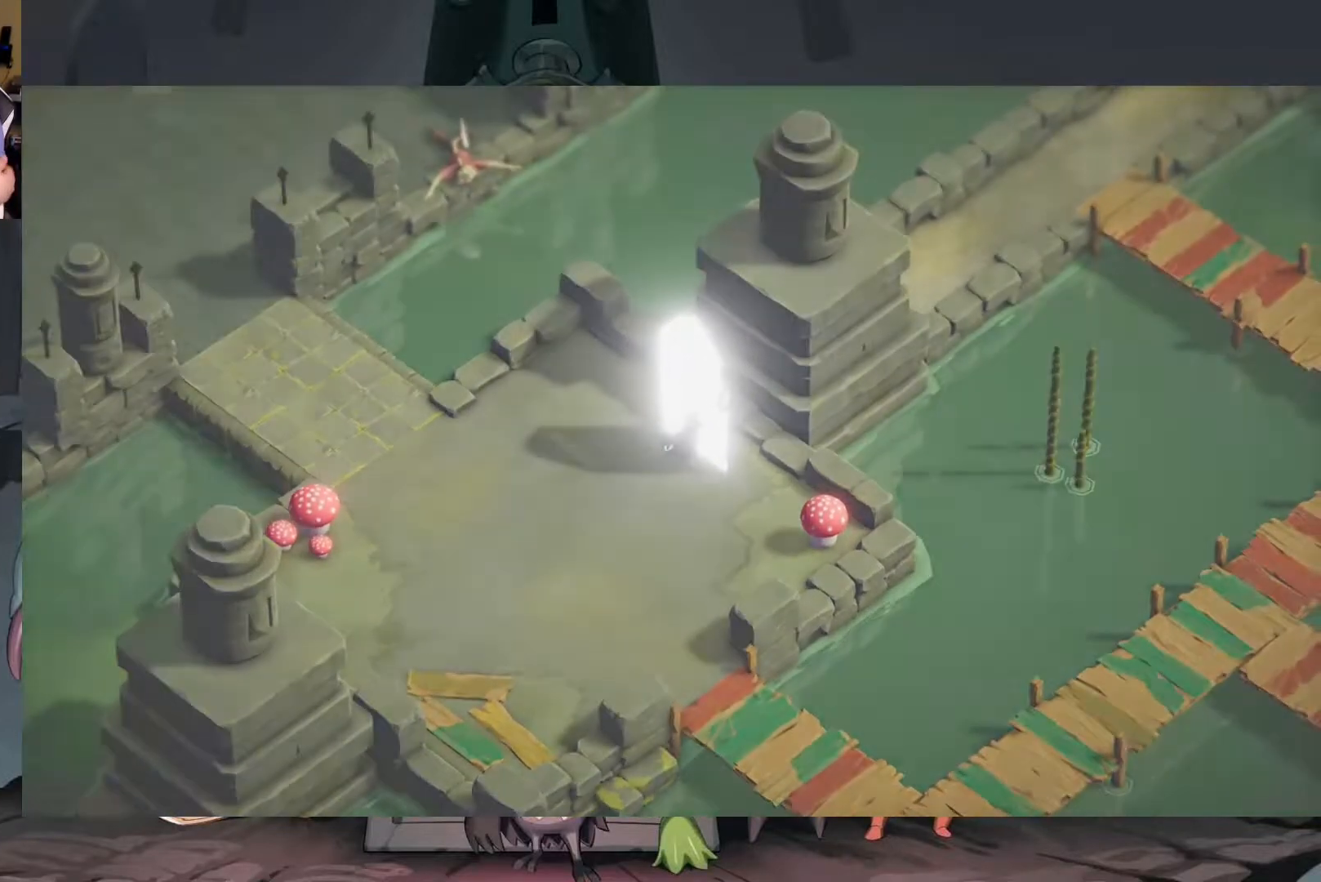
{"buttons": [], "left_stick": "center", "right_stick": "center", "events": []}
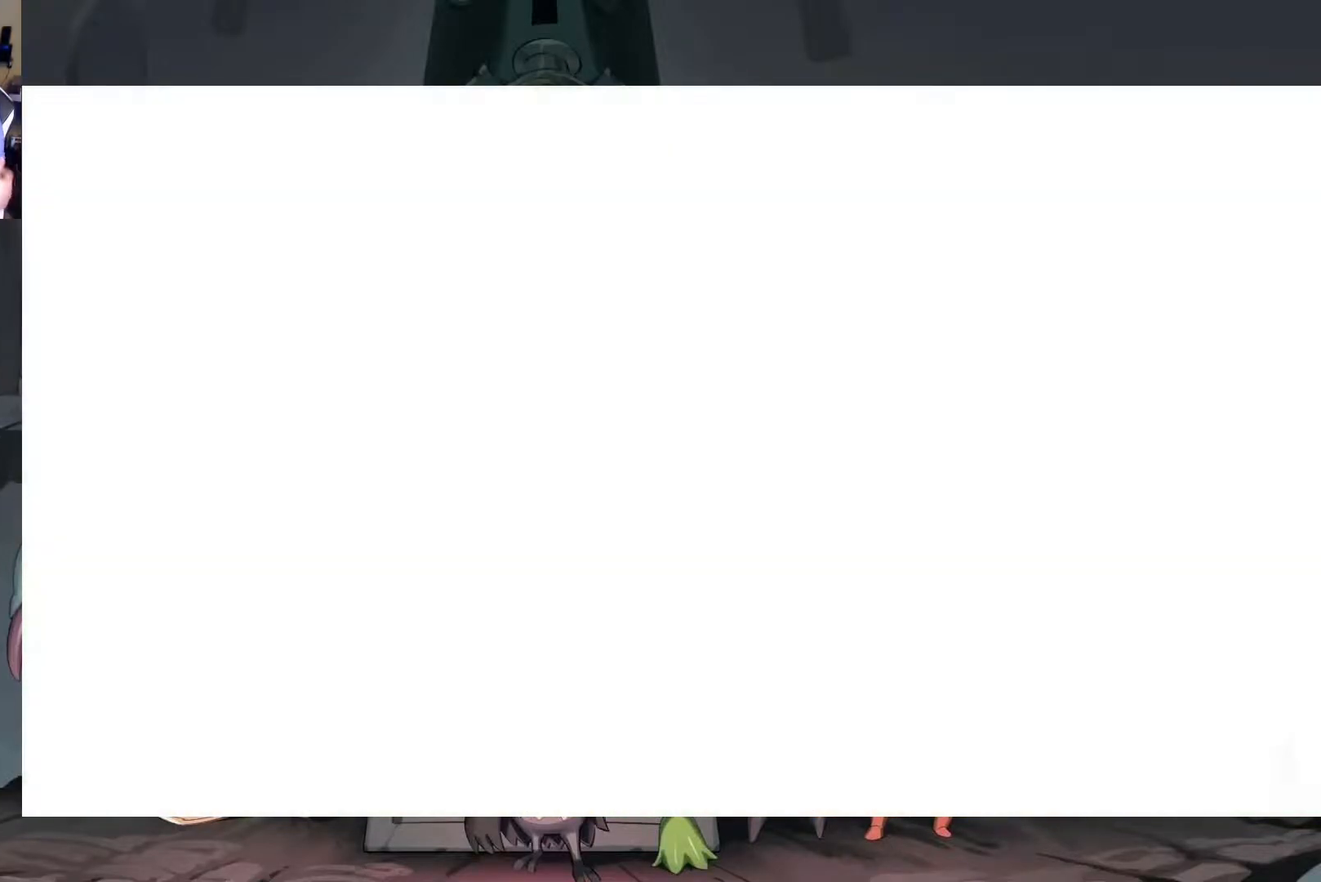
{"buttons": [], "left_stick": "center", "right_stick": "center", "events": []}
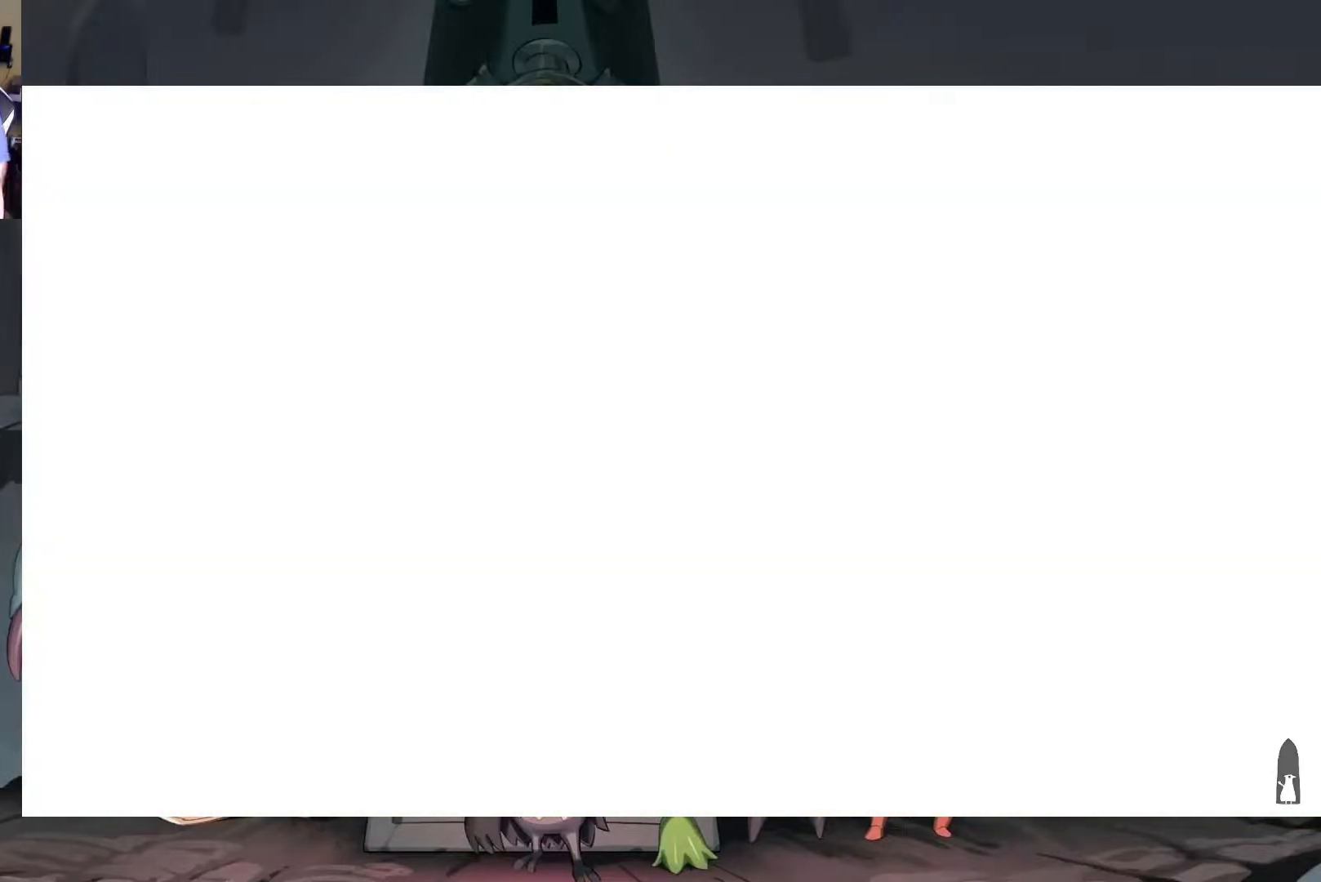
{"buttons": [], "left_stick": "center", "right_stick": "center", "events": []}
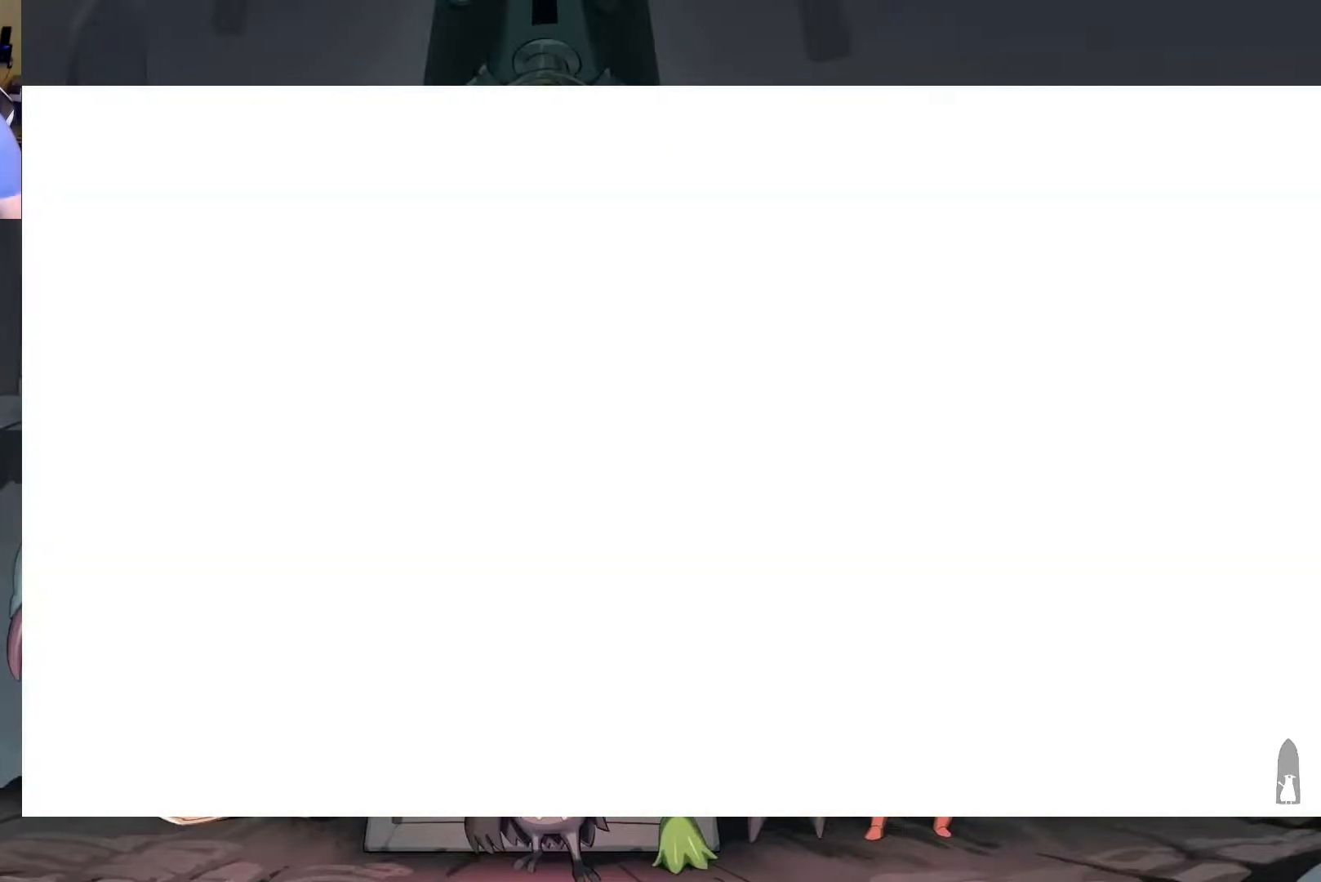
{"buttons": [], "left_stick": "center", "right_stick": "center", "events": []}
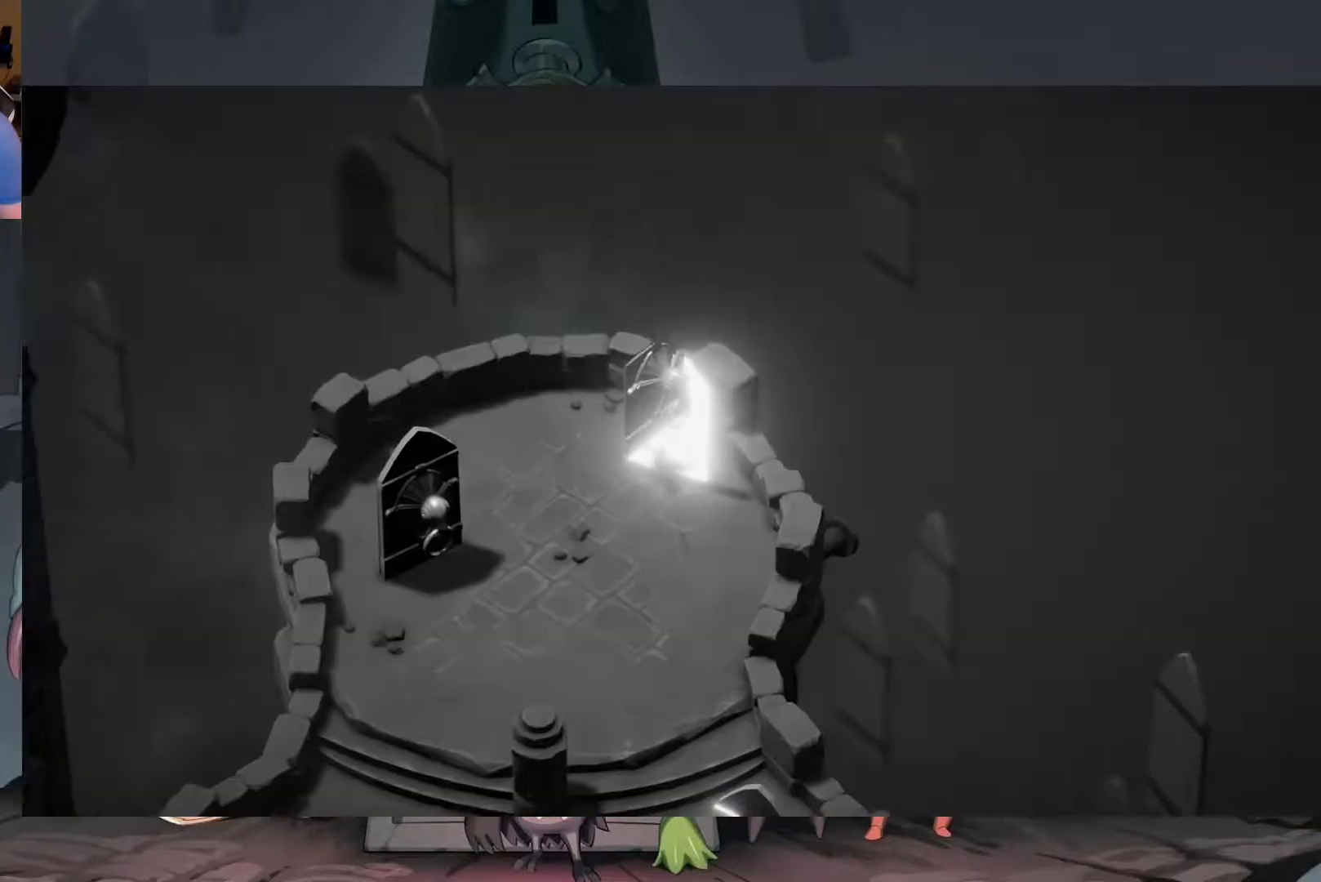
{"buttons": [], "left_stick": "center", "right_stick": "center", "events": []}
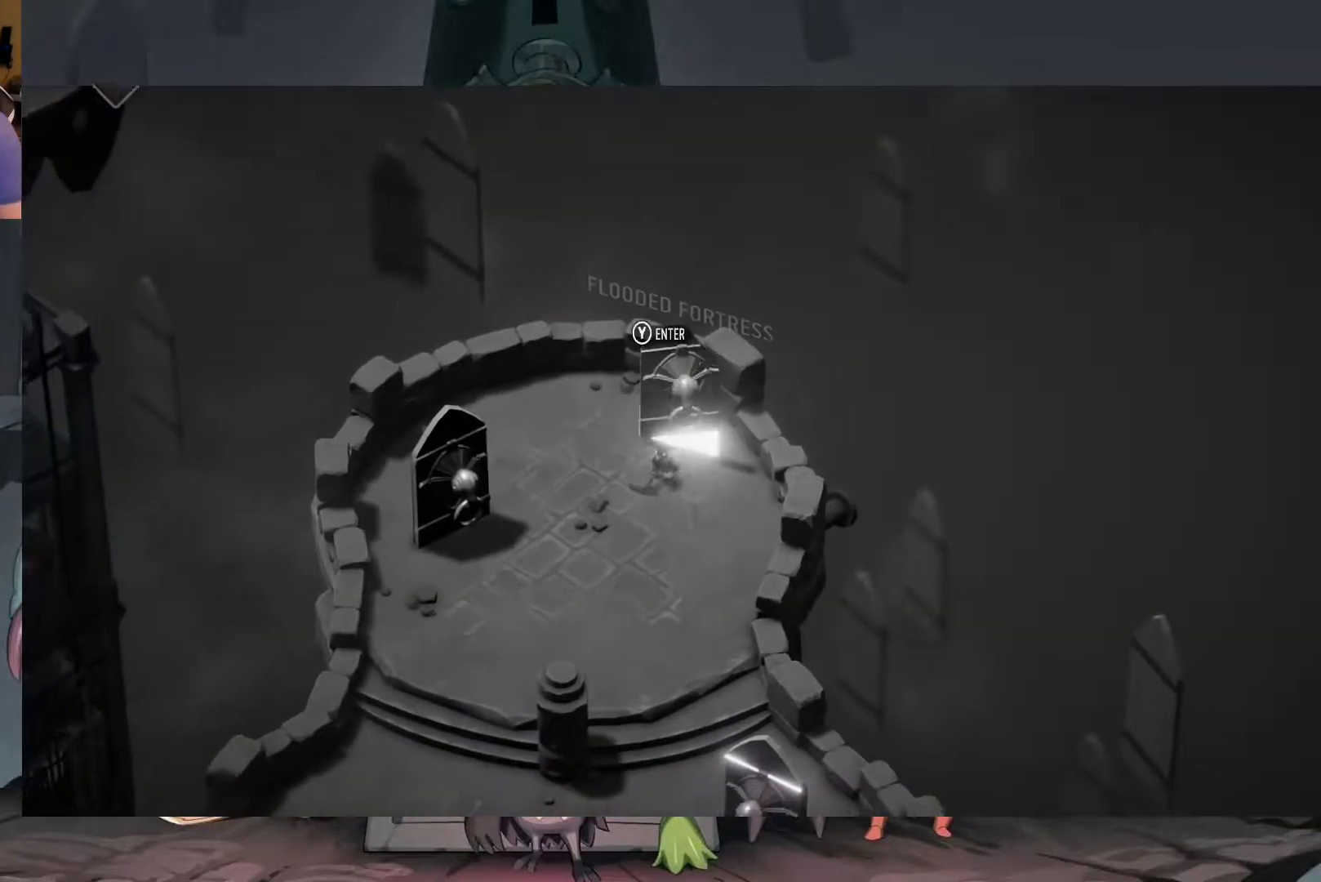
{"buttons": [], "left_stick": "center", "right_stick": "center", "events": [[200, "left_stick", "up"], [317, "Y", "down"], [317, "left_stick", "center"], [383, "Y", "up"], [450, "Y", "down"], [483, "Y", "up"]]}
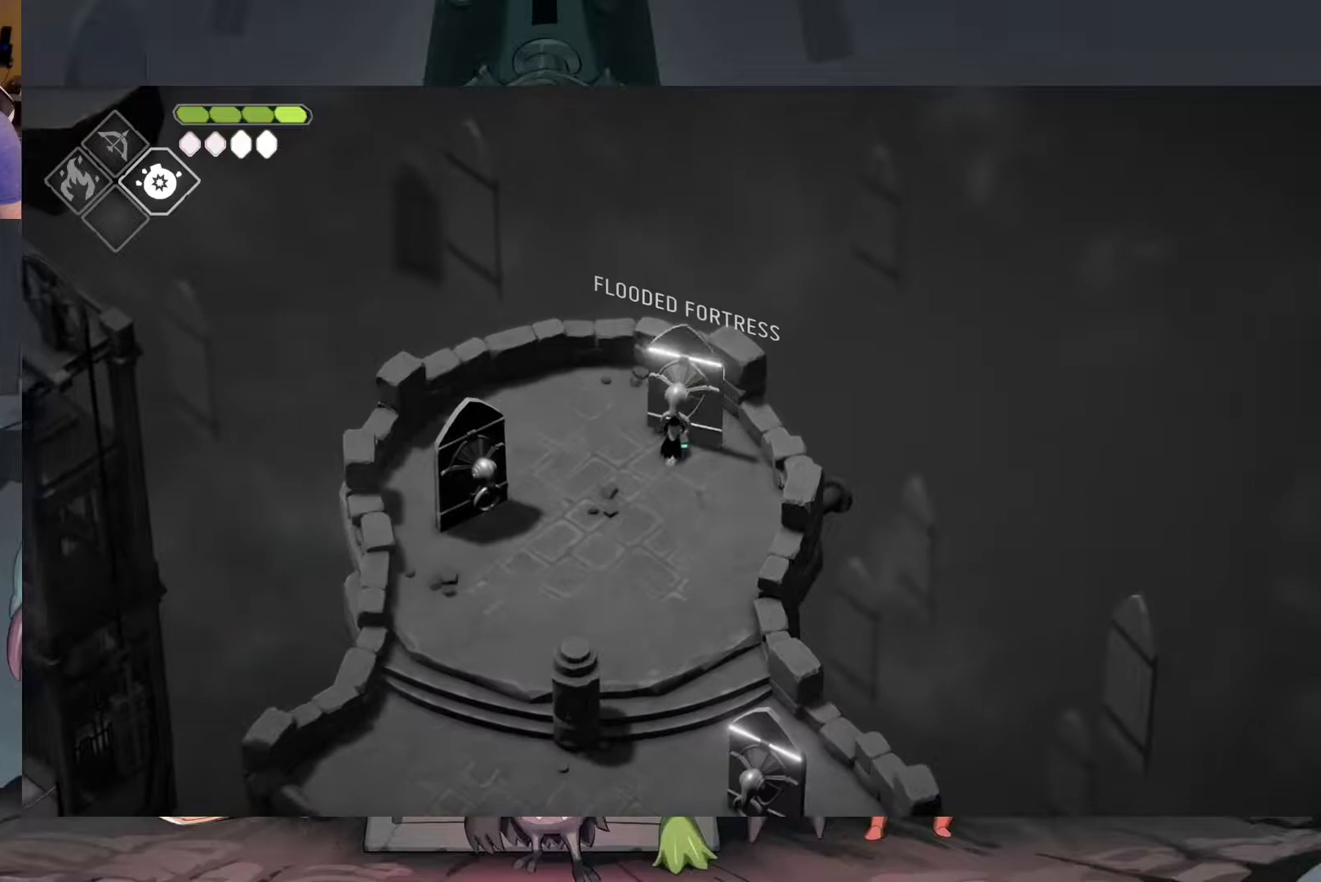
{"buttons": [], "left_stick": "center", "right_stick": "center", "events": []}
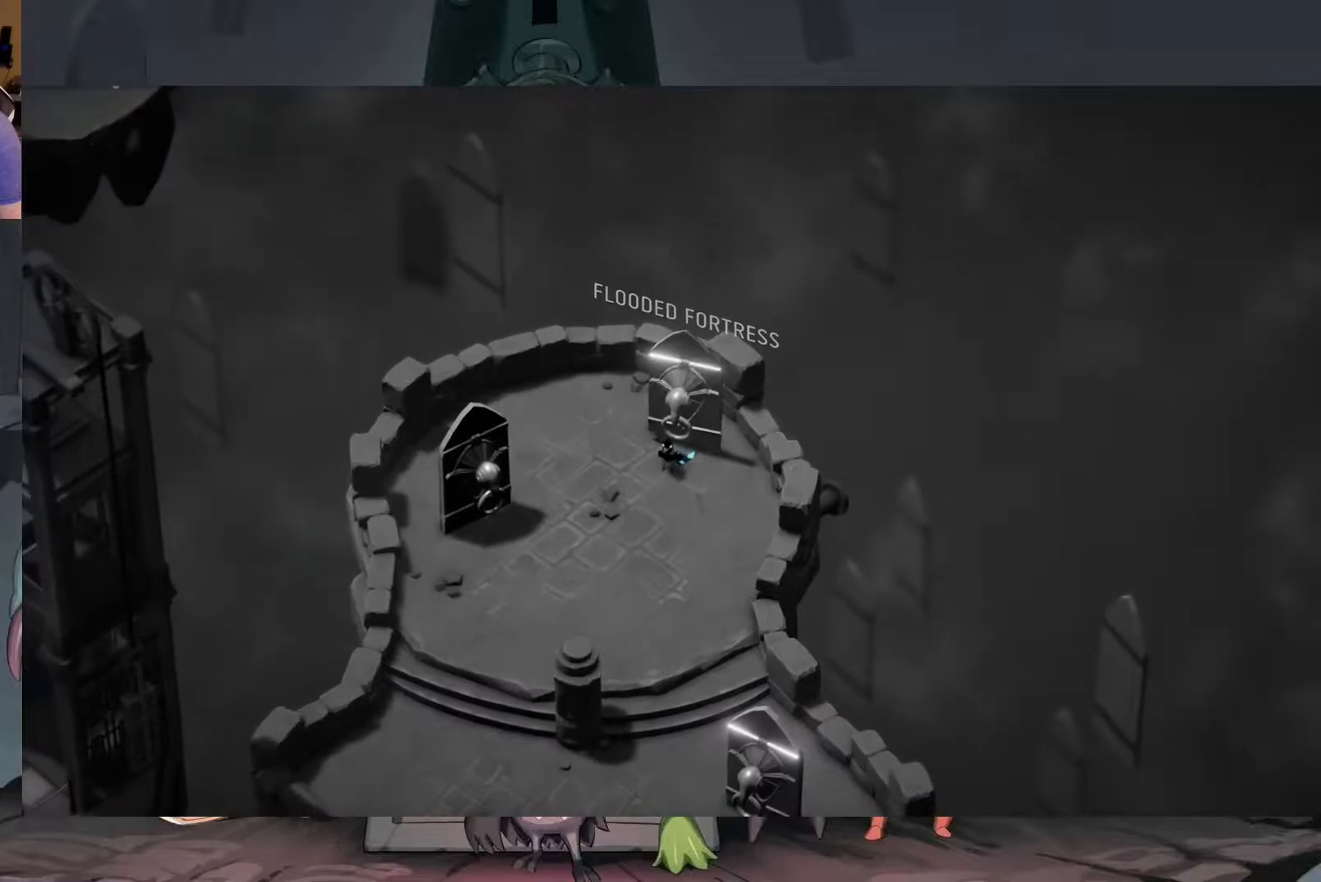
{"buttons": [], "left_stick": "center", "right_stick": "center", "events": []}
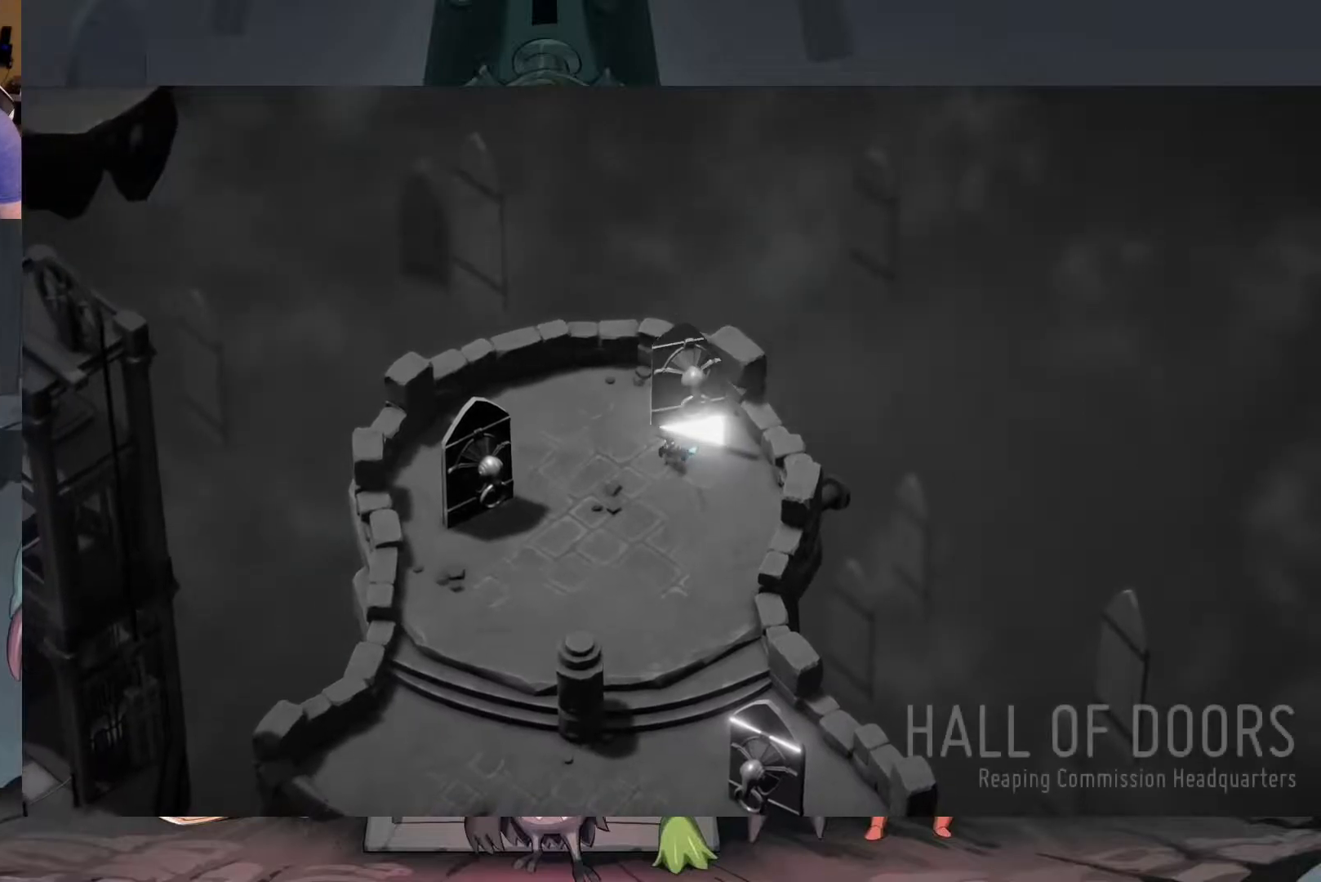
{"buttons": [], "left_stick": "center", "right_stick": "center", "events": []}
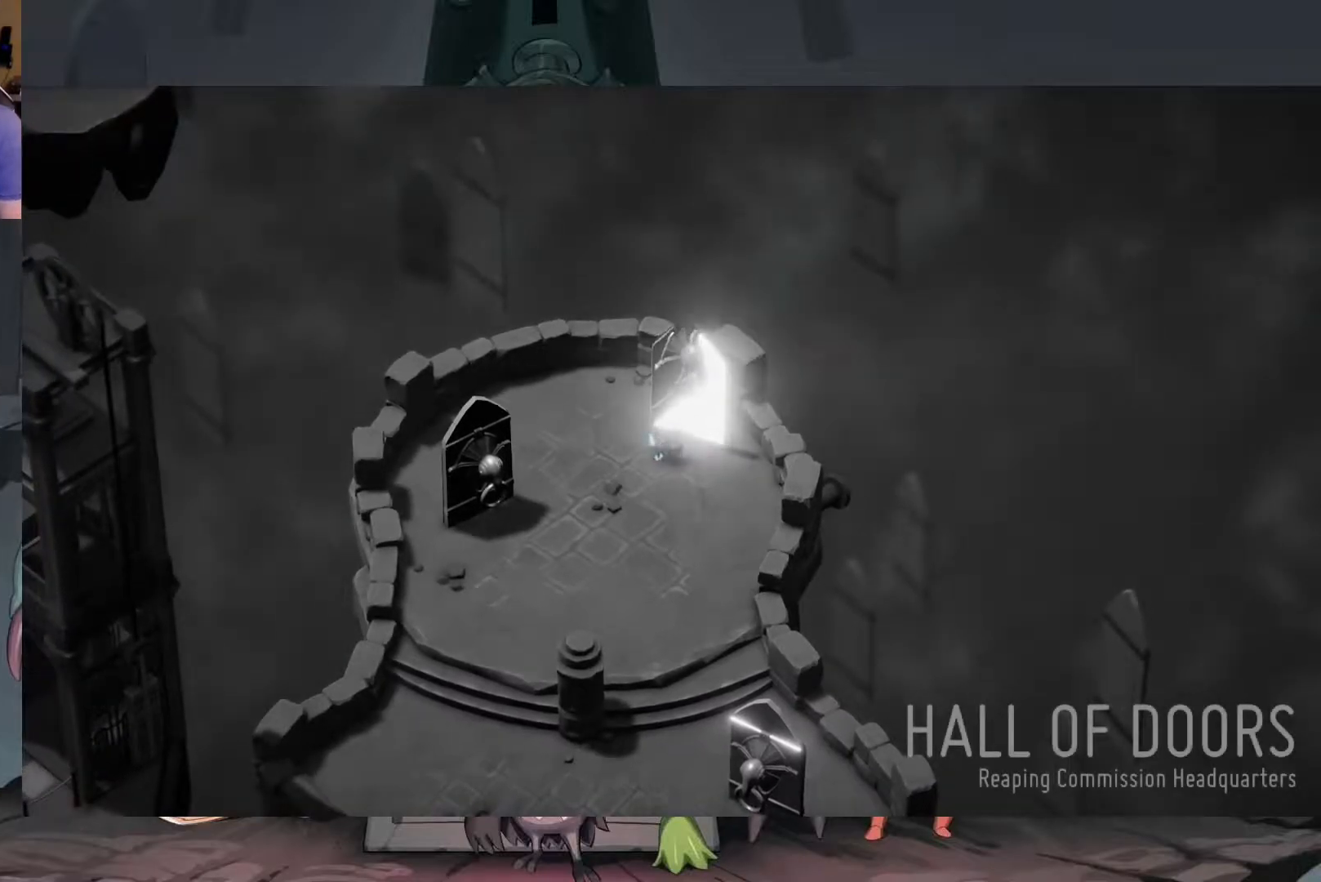
{"buttons": [], "left_stick": "center", "right_stick": "center", "events": []}
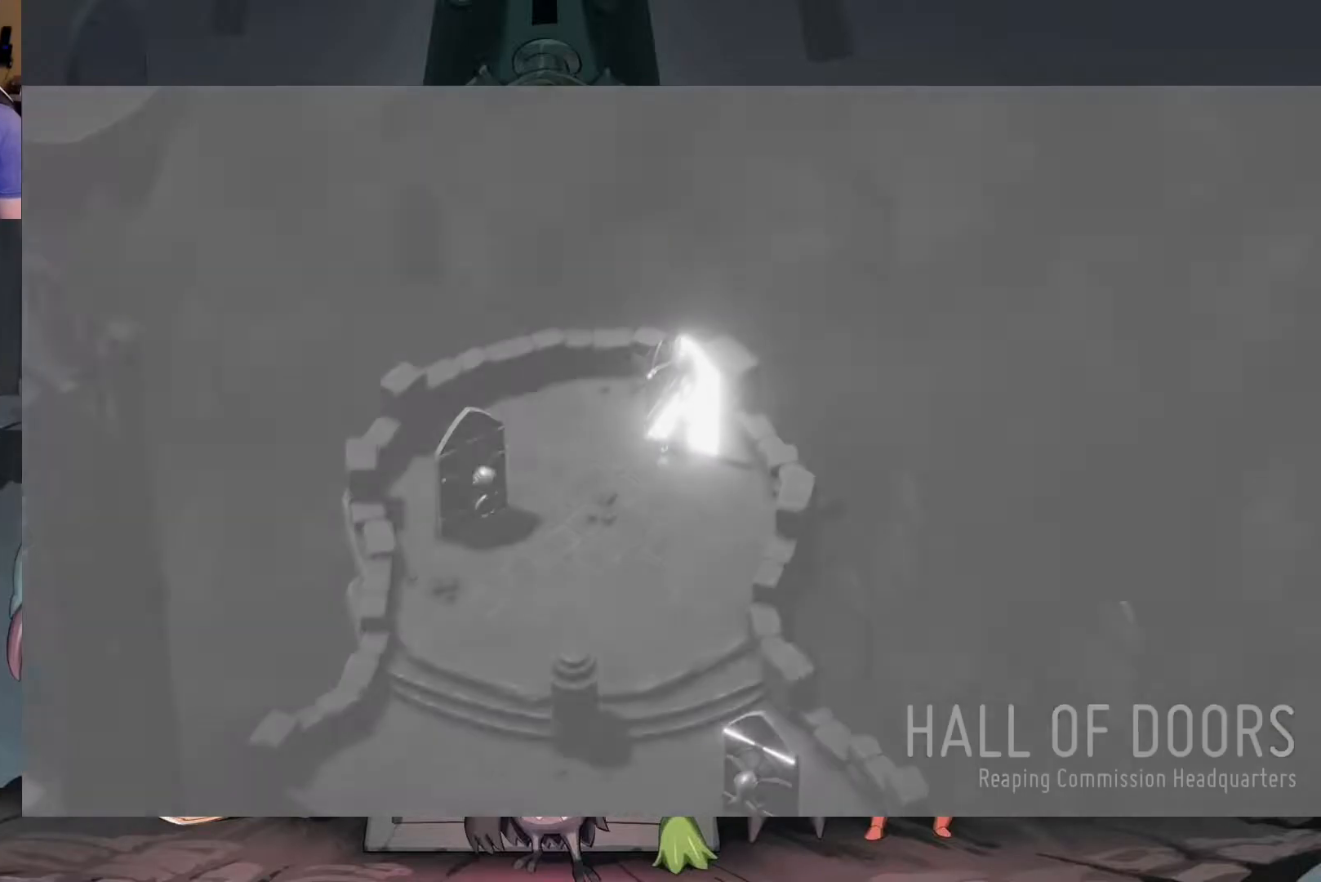
{"buttons": [], "left_stick": "center", "right_stick": "center", "events": []}
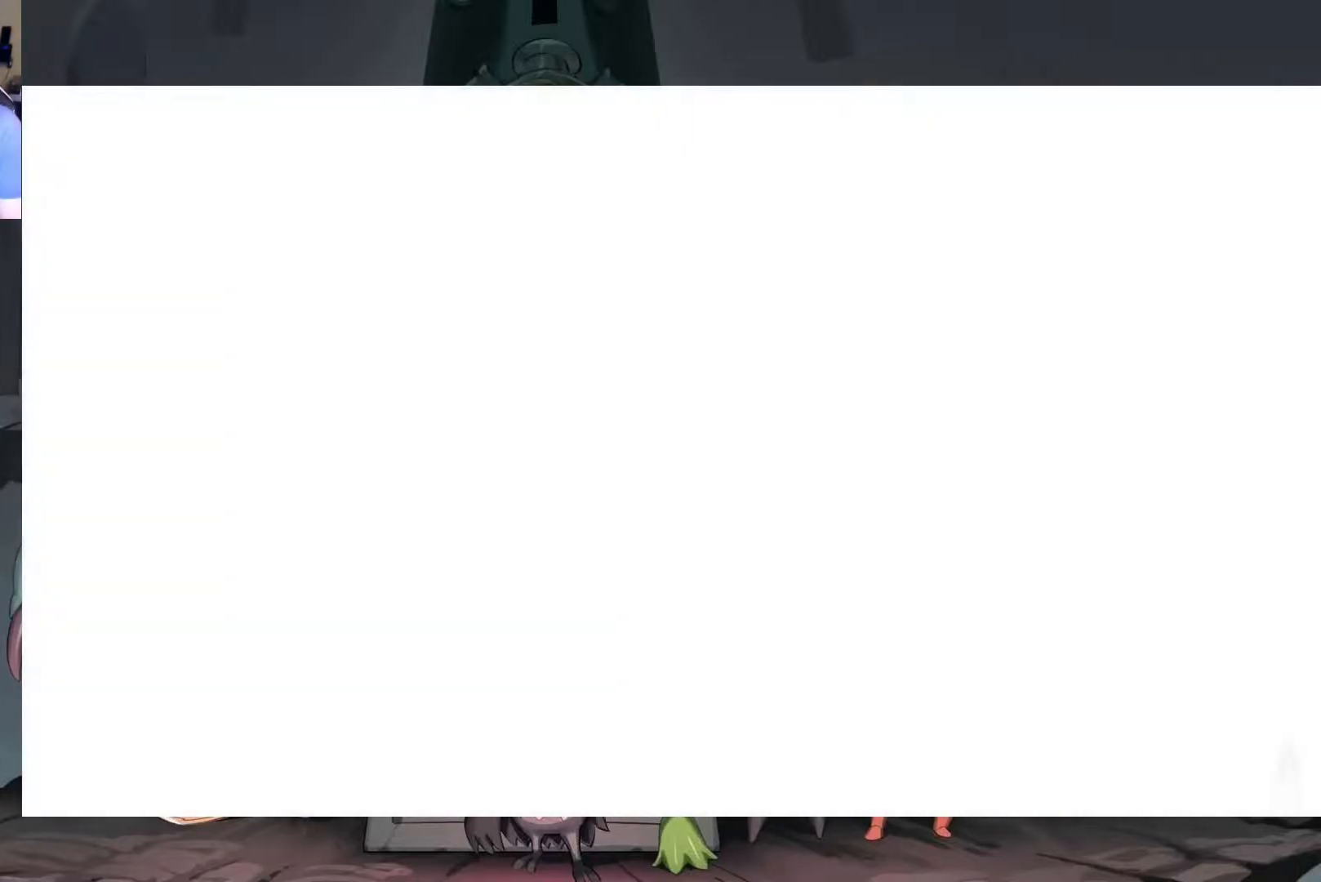
{"buttons": [], "left_stick": "center", "right_stick": "center", "events": []}
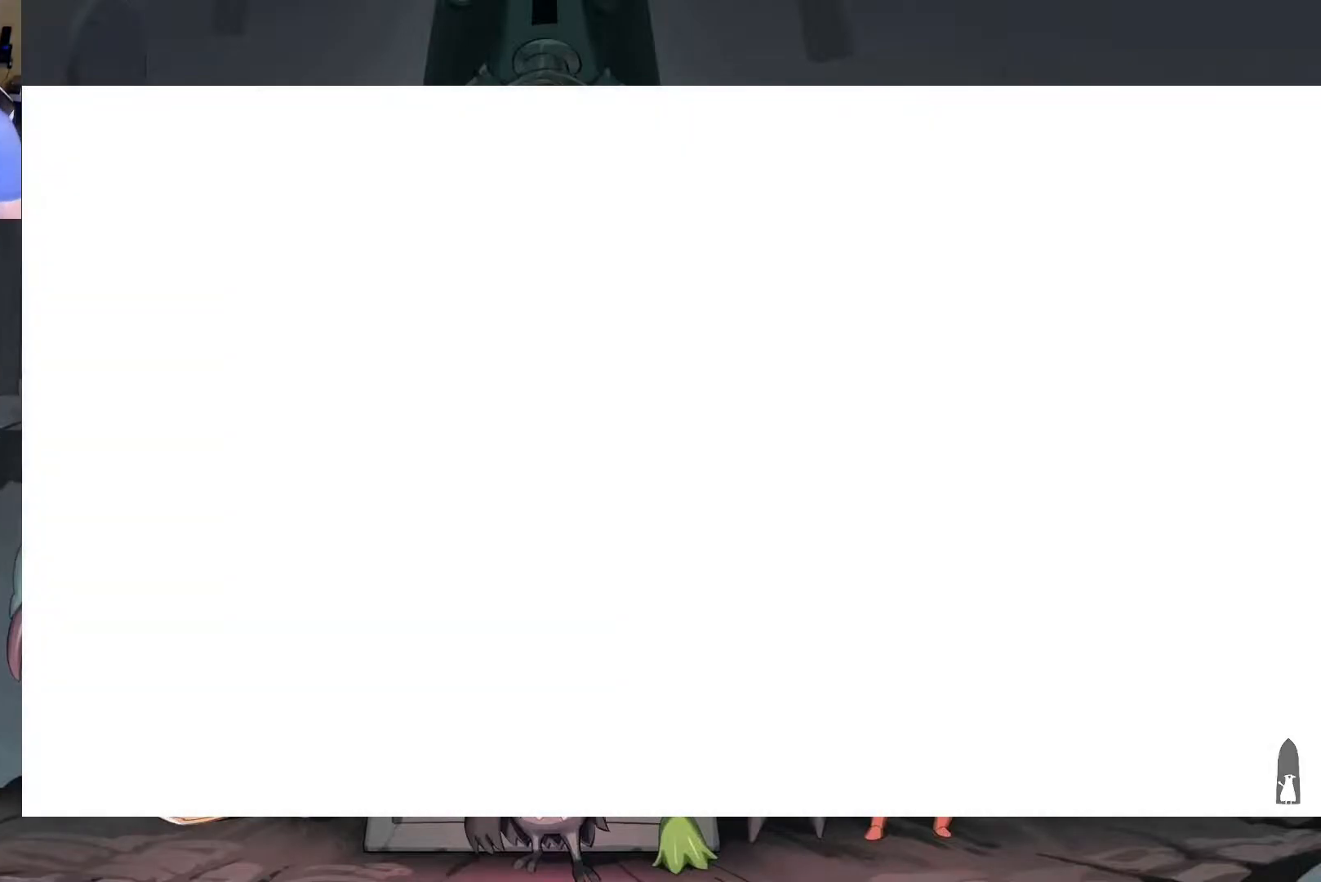
{"buttons": [], "left_stick": "center", "right_stick": "center", "events": []}
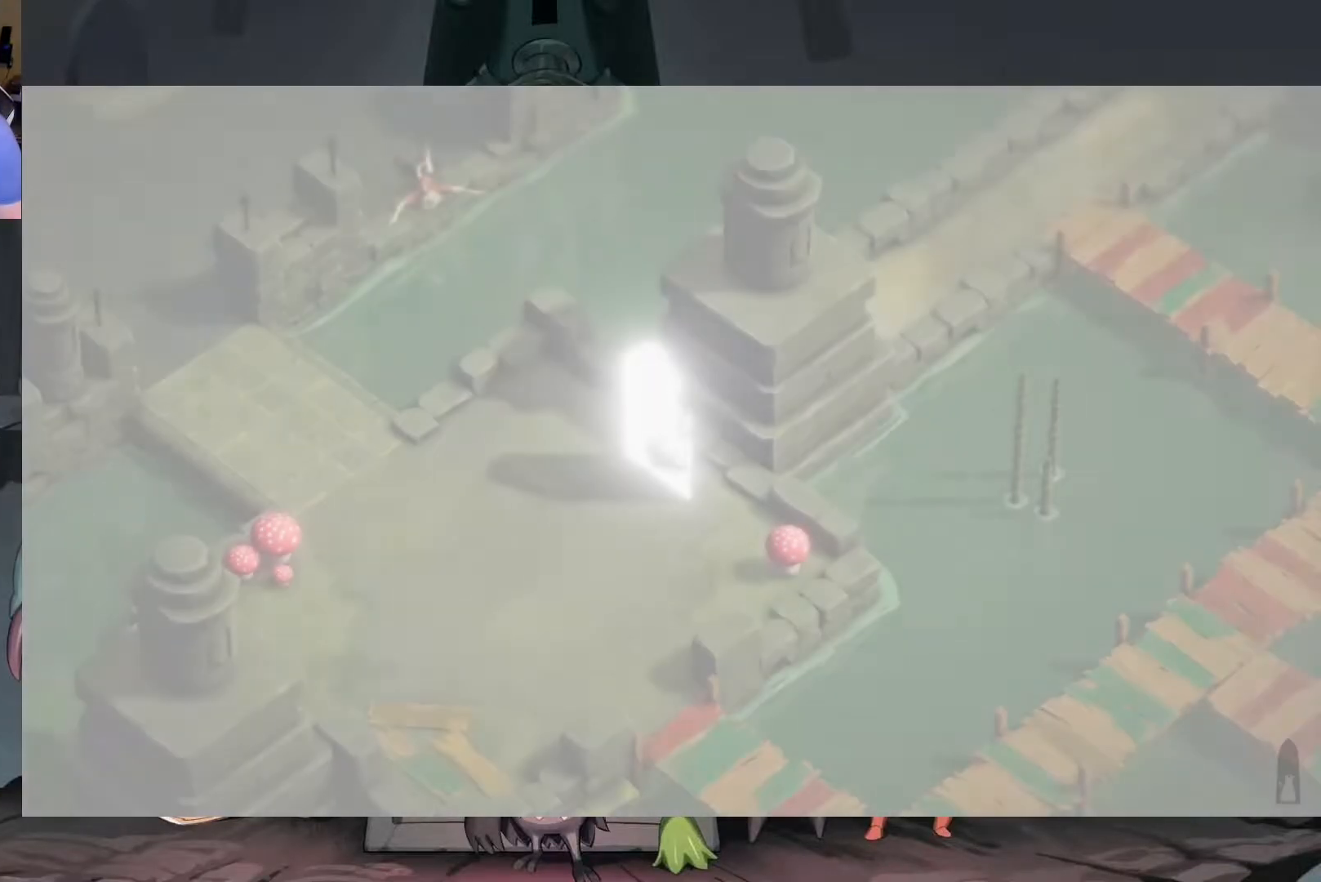
{"buttons": [], "left_stick": "left", "right_stick": "center", "events": [[383, "left_stick", "left"]]}
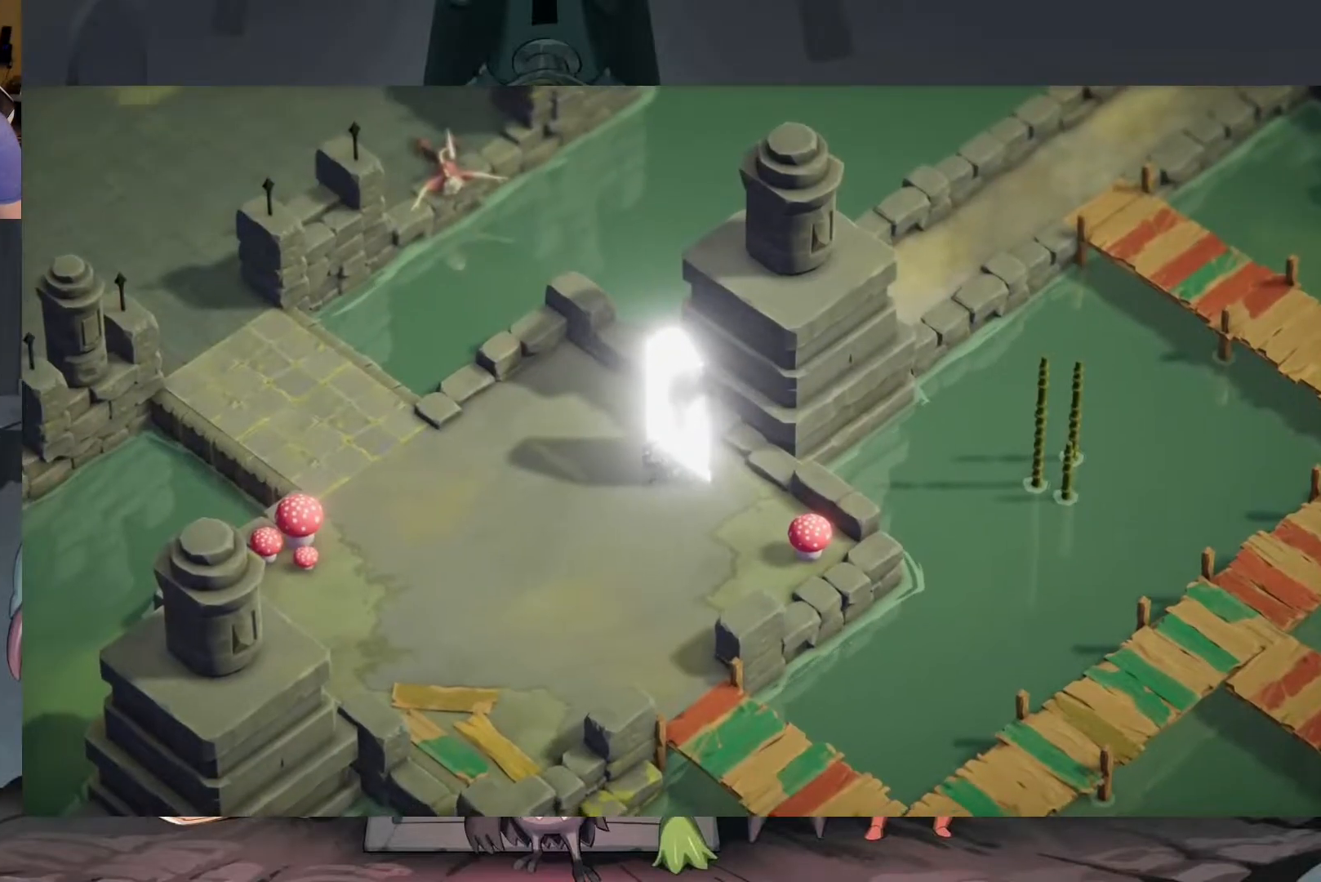
{"buttons": [], "left_stick": "left", "right_stick": "center", "events": [[350, "A", "down"], [483, "A", "up"]]}
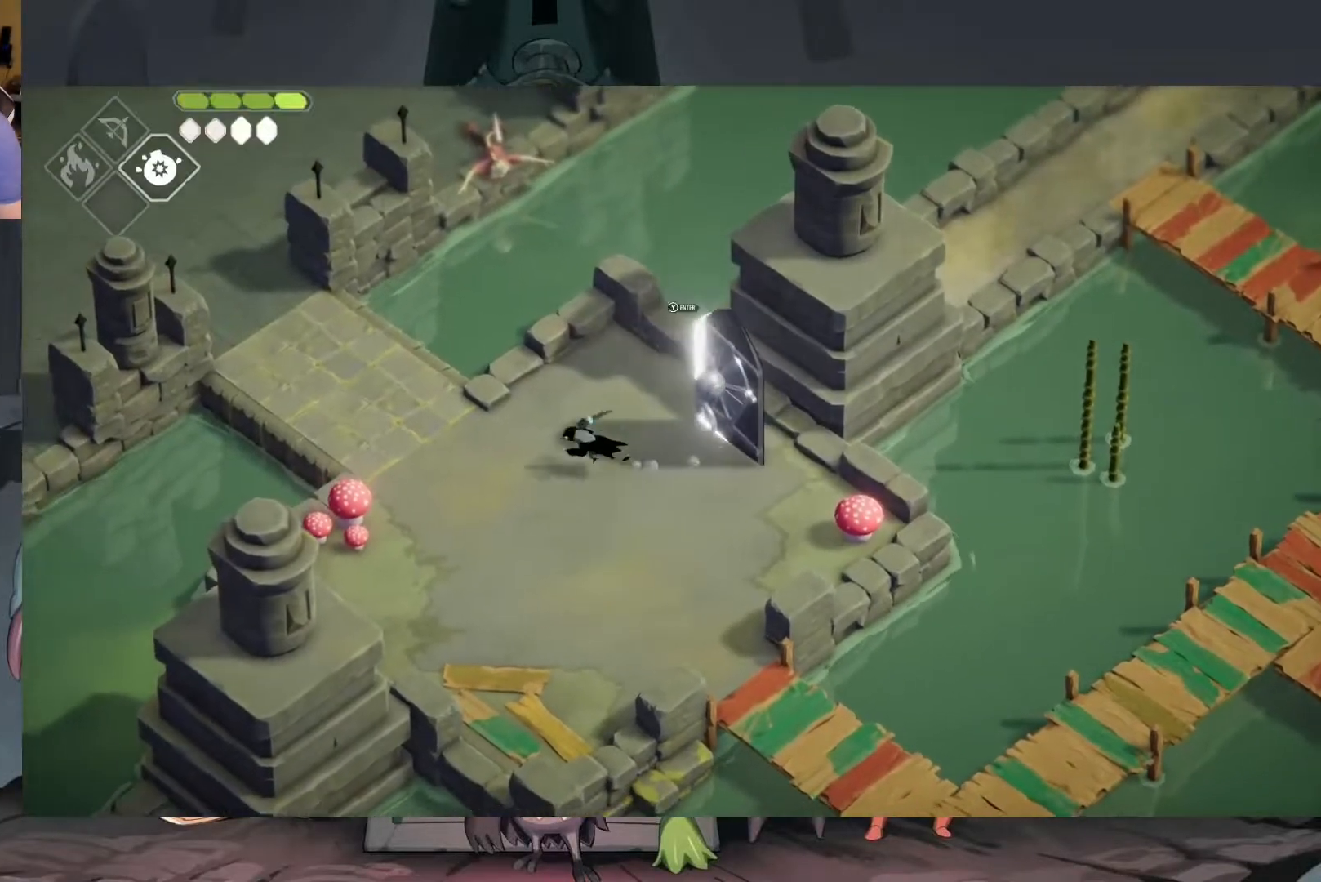
{"buttons": [], "left_stick": "up-left", "right_stick": "center", "events": [[317, "left_stick", "up-left"]]}
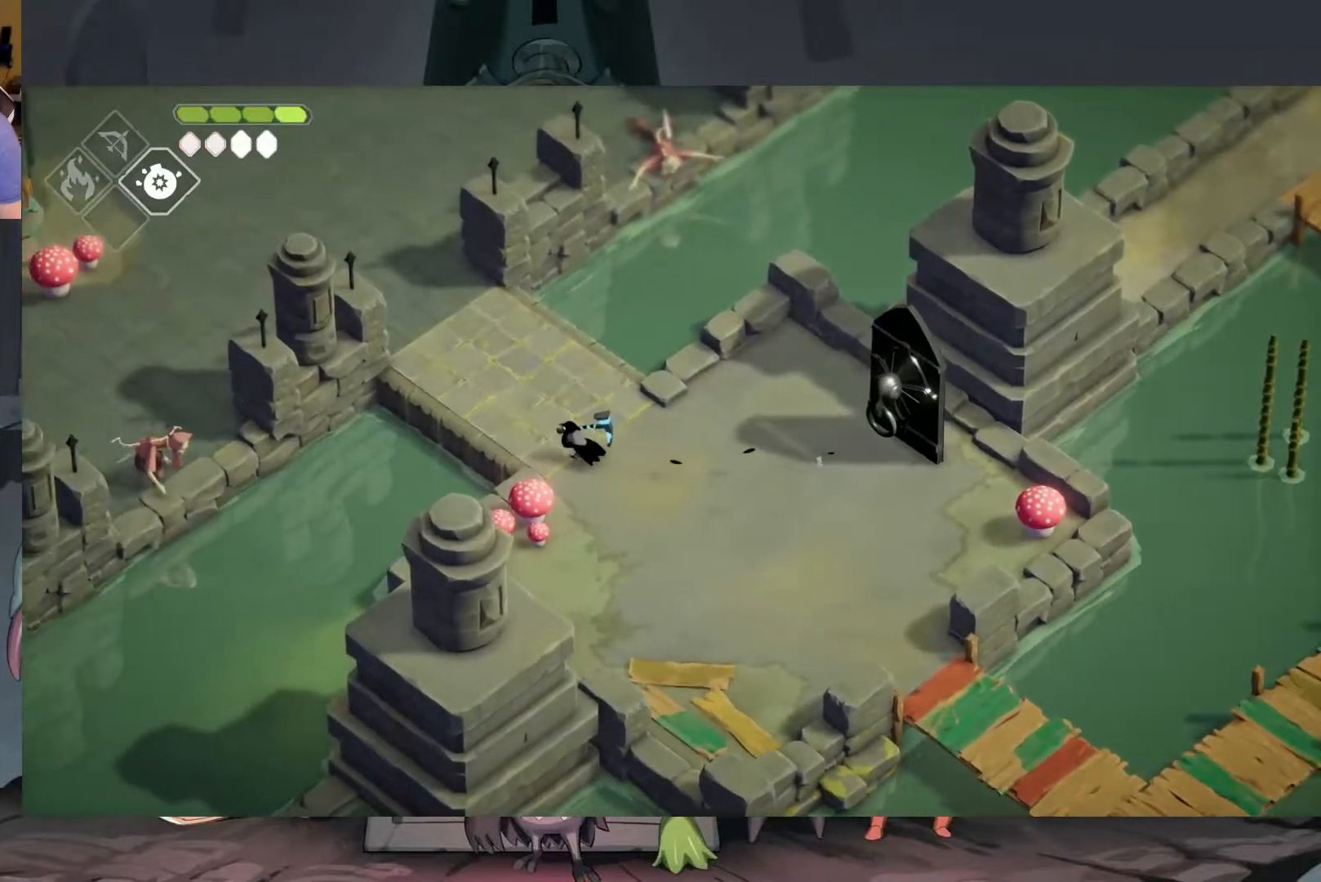
{"buttons": [], "left_stick": "up-left", "right_stick": "center", "events": [[150, "A", "down"], [217, "A", "up"], [317, "A", "down"], [450, "A", "up"]]}
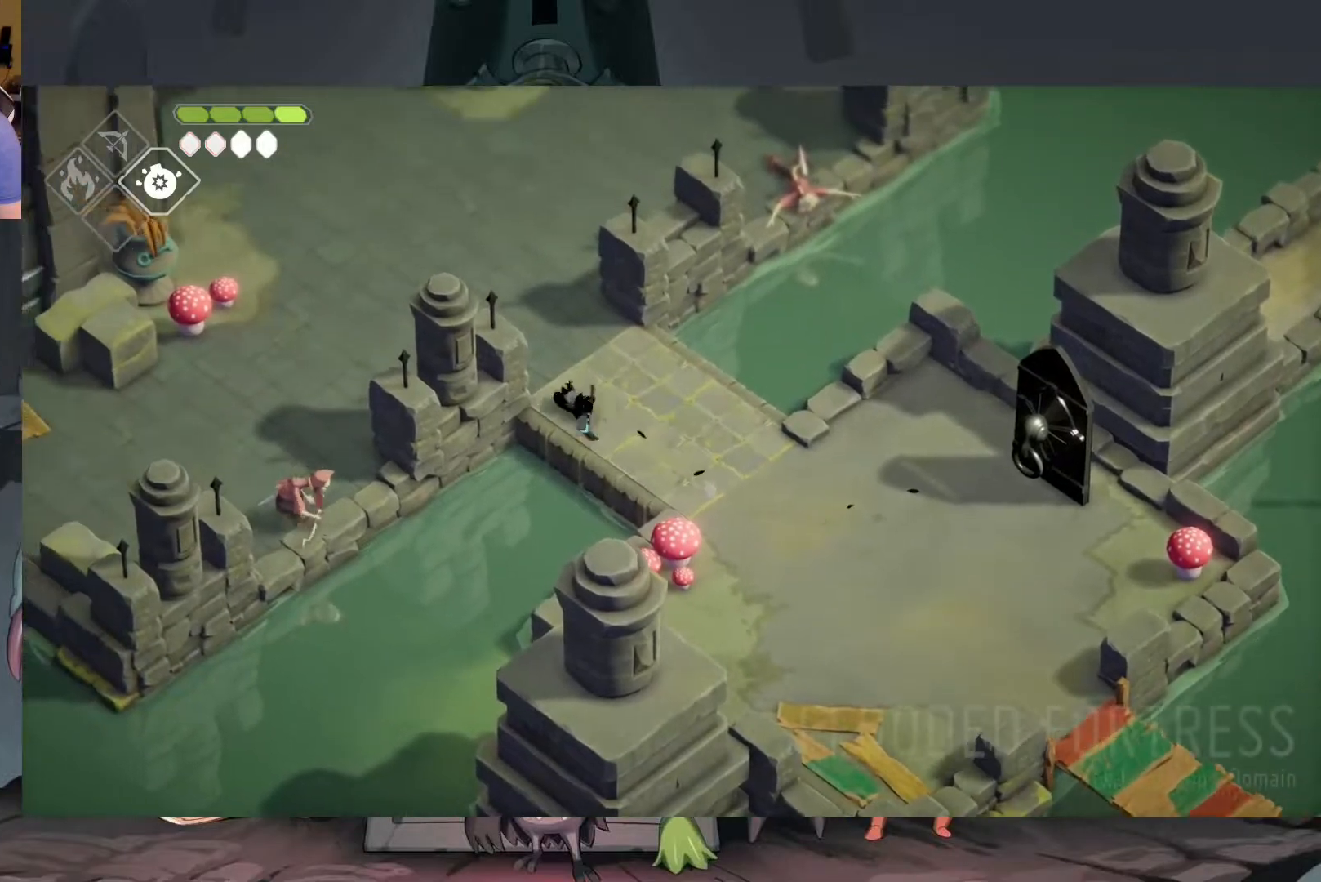
{"buttons": [], "left_stick": "up-left", "right_stick": "center", "events": [[350, "A", "down"], [417, "A", "up"]]}
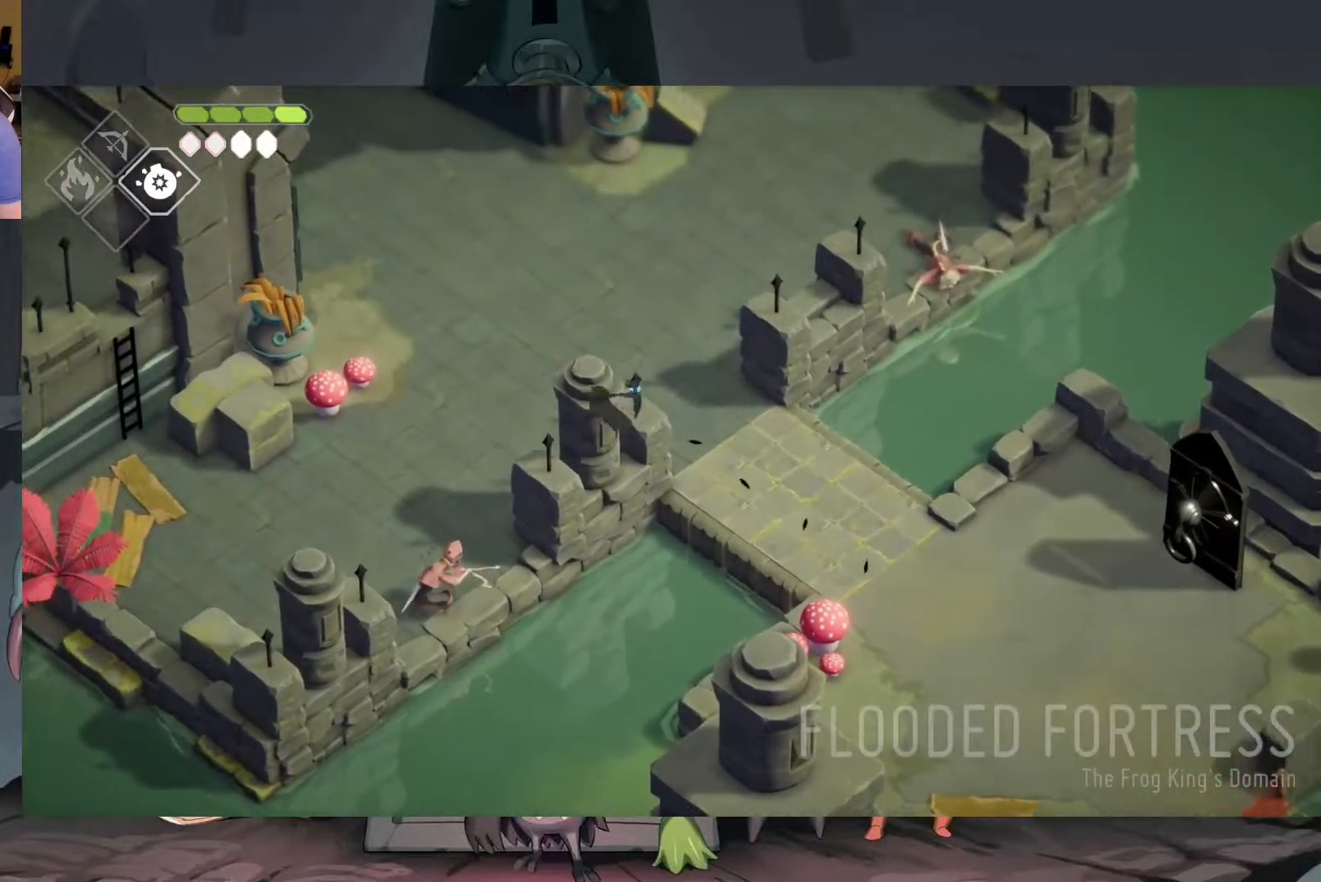
{"buttons": [], "left_stick": "center", "right_stick": "center", "events": [[17, "A", "down"], [117, "A", "up"], [417, "left_stick", "center"]]}